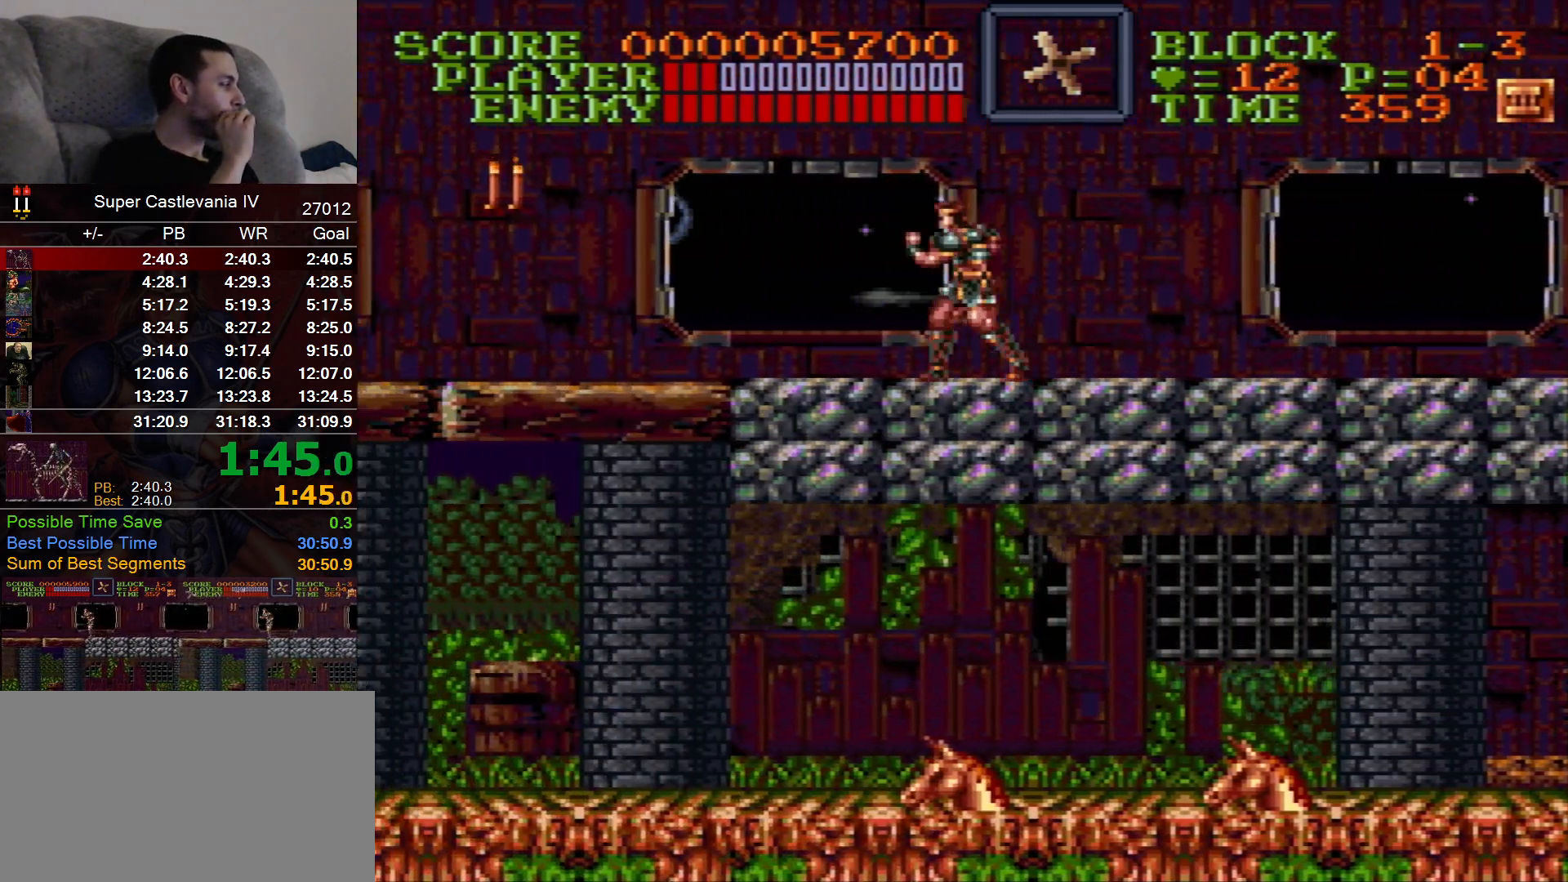
Gameplay with a controller (Nintendo layout); each line is a JSON object with the inputs held at the frame after it (dt_ms = milliseconds from this image to that frame). "events" lists button and stick changes between this image and that frame as [ms after this image, input, new state], when the widget could be followed in between. Not read: L1 L3 R1 R3 Y.
{"dt_ms": 500, "buttons": ["DPAD_LEFT"], "events": []}
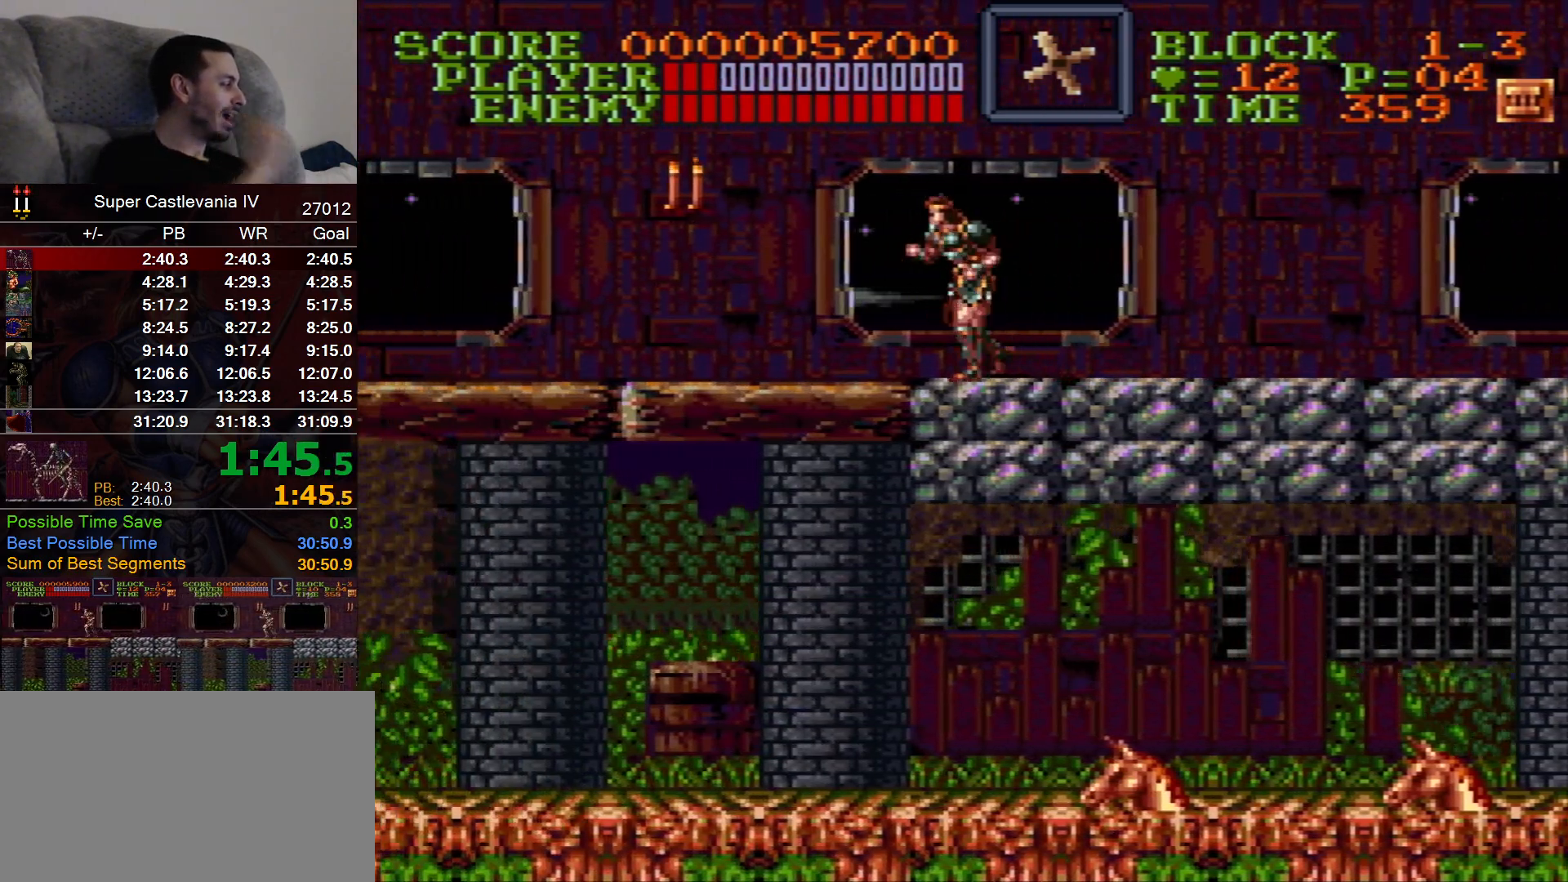
{"dt_ms": 500, "buttons": ["DPAD_LEFT"], "events": []}
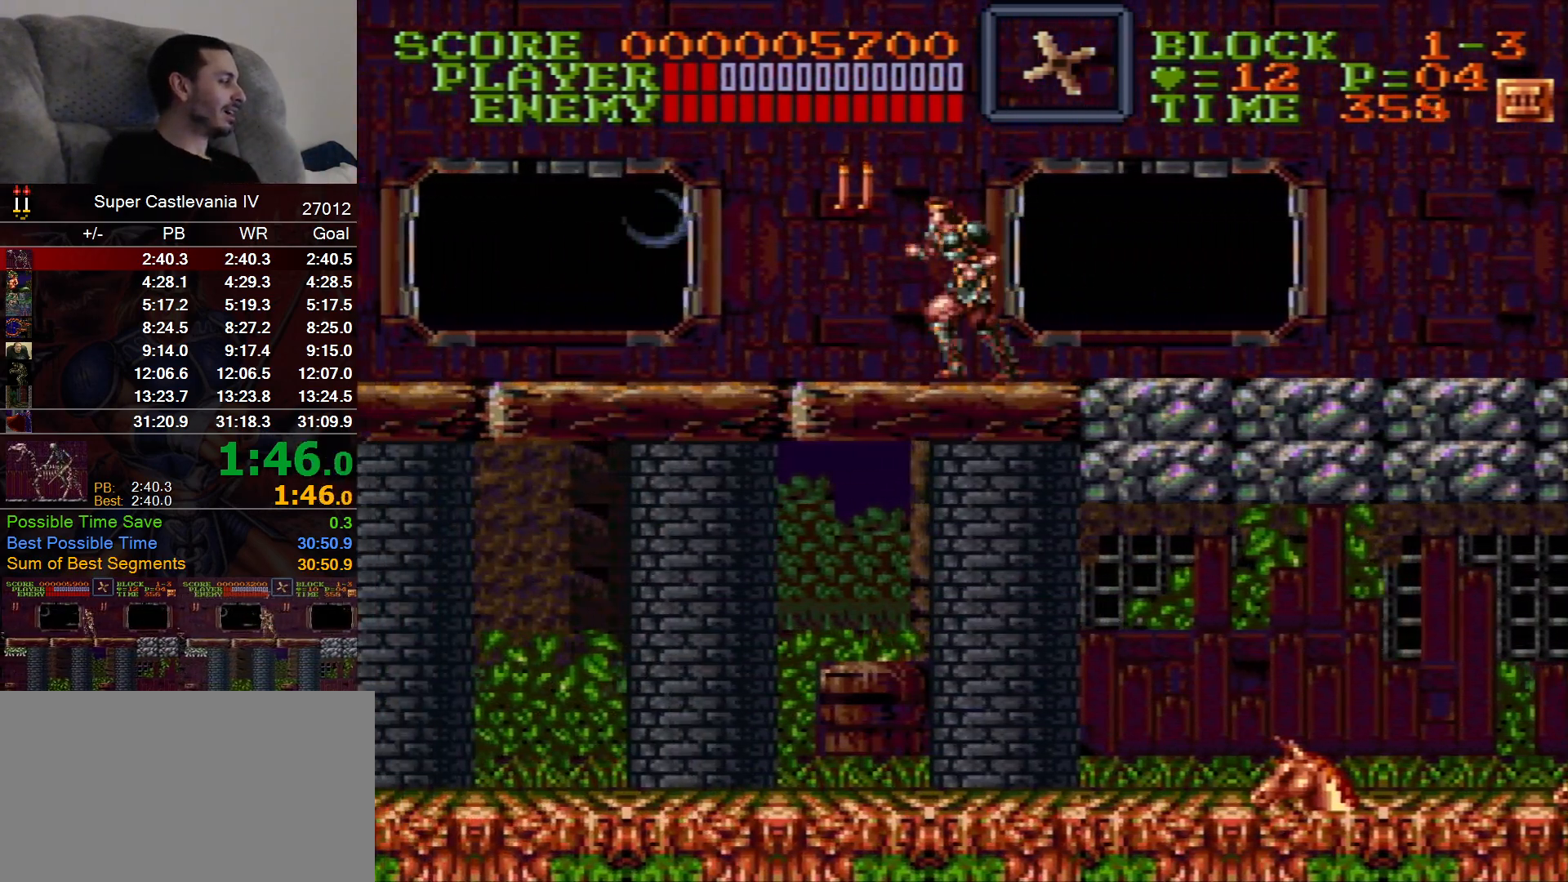
{"dt_ms": 500, "buttons": ["DPAD_LEFT"], "events": []}
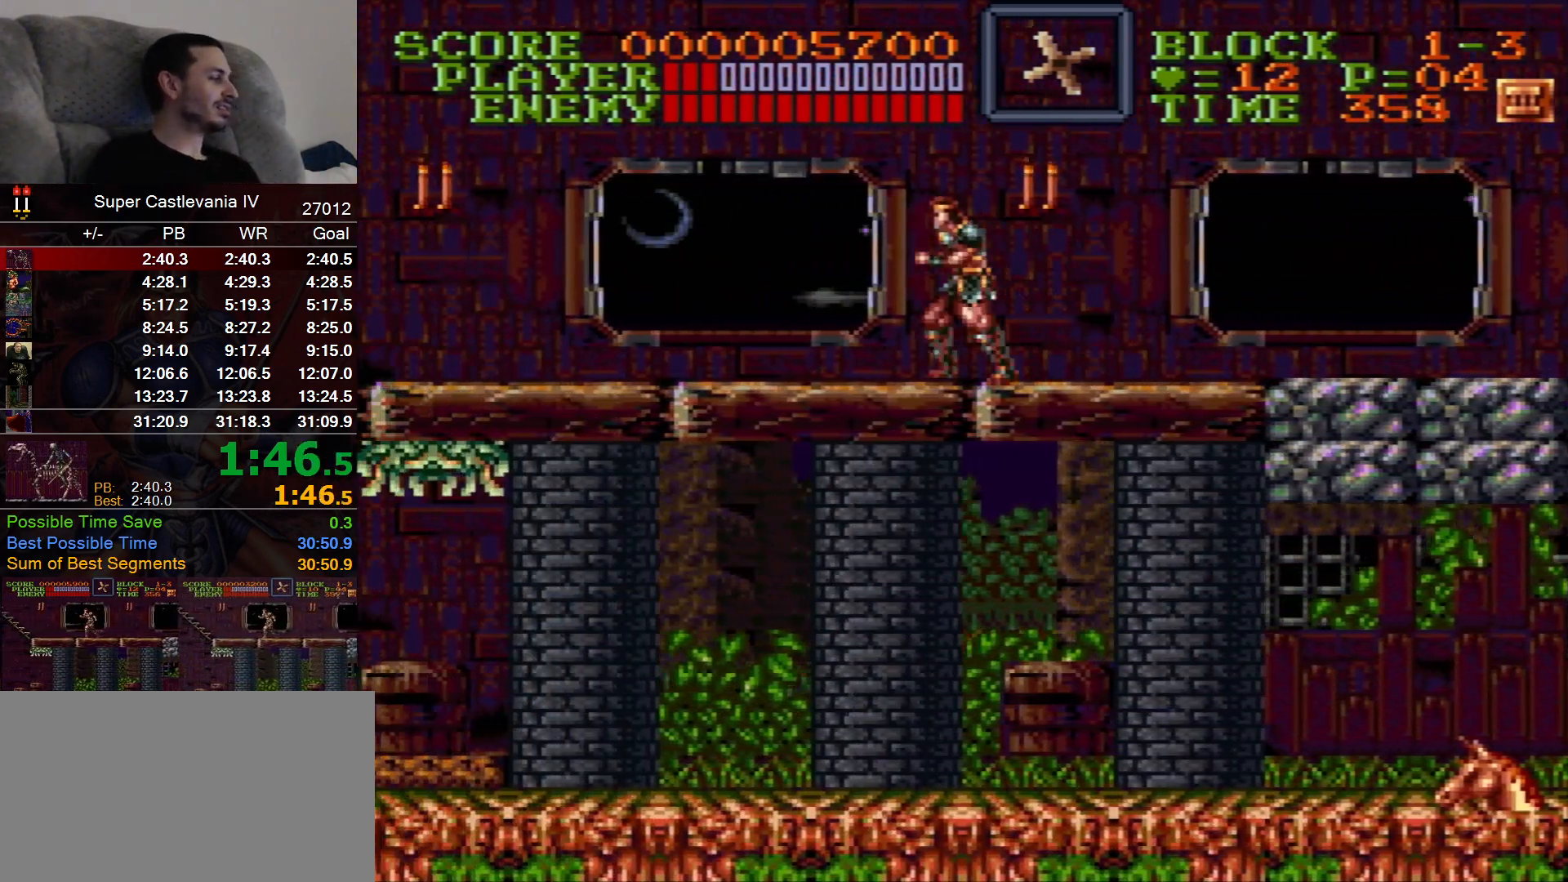
{"dt_ms": 500, "buttons": ["DPAD_LEFT"], "events": []}
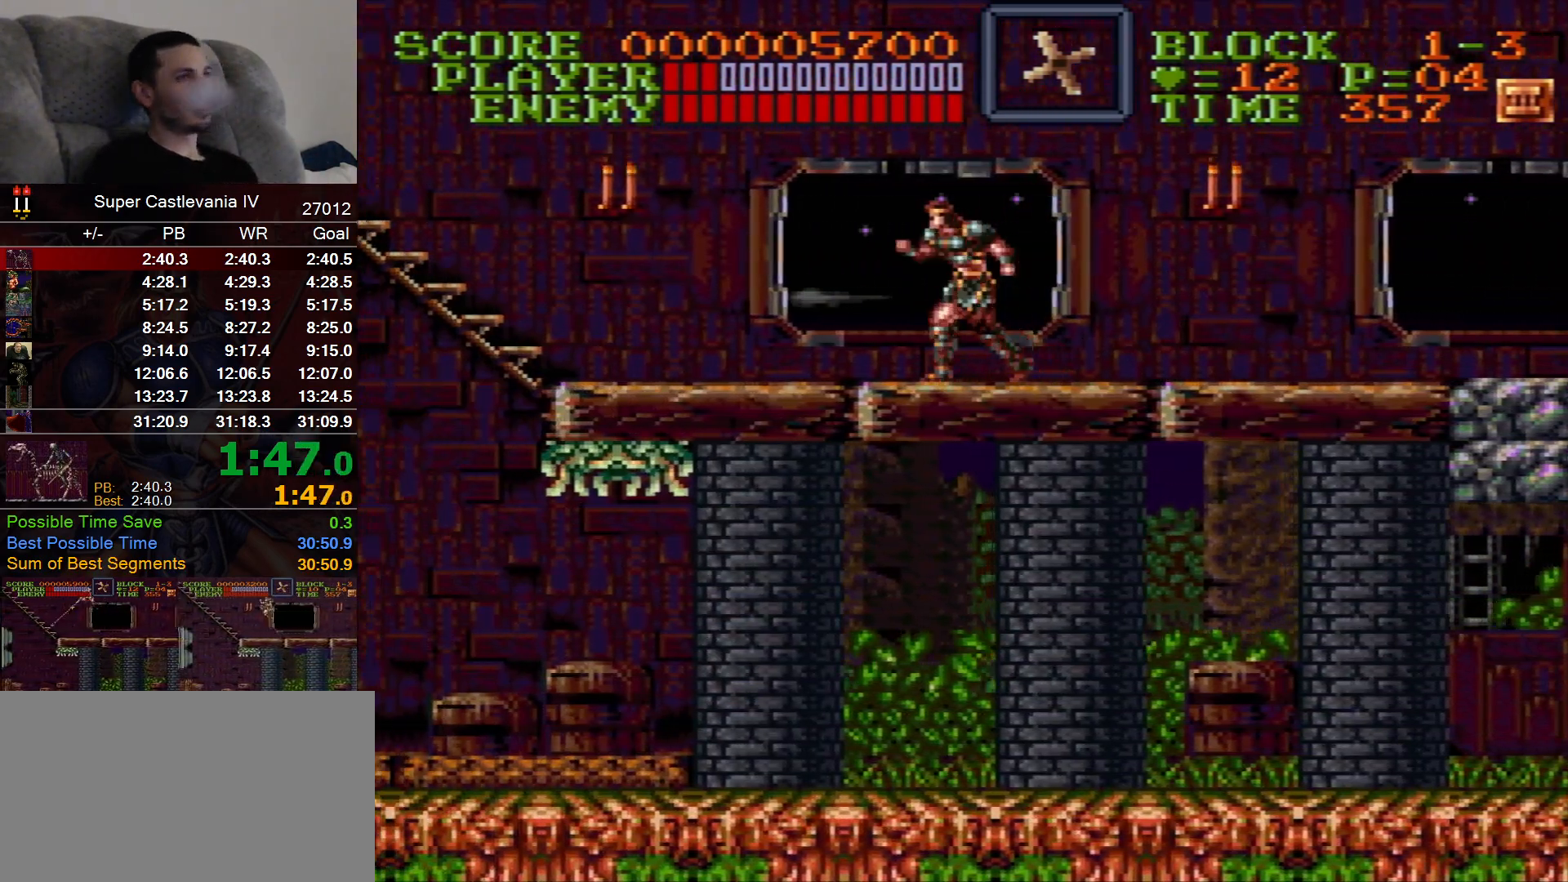
{"dt_ms": 500, "buttons": ["DPAD_LEFT"], "events": [[250, "B", "down"], [317, "B", "up"], [333, "DPAD_DOWN", "down"], [450, "DPAD_DOWN", "up"]]}
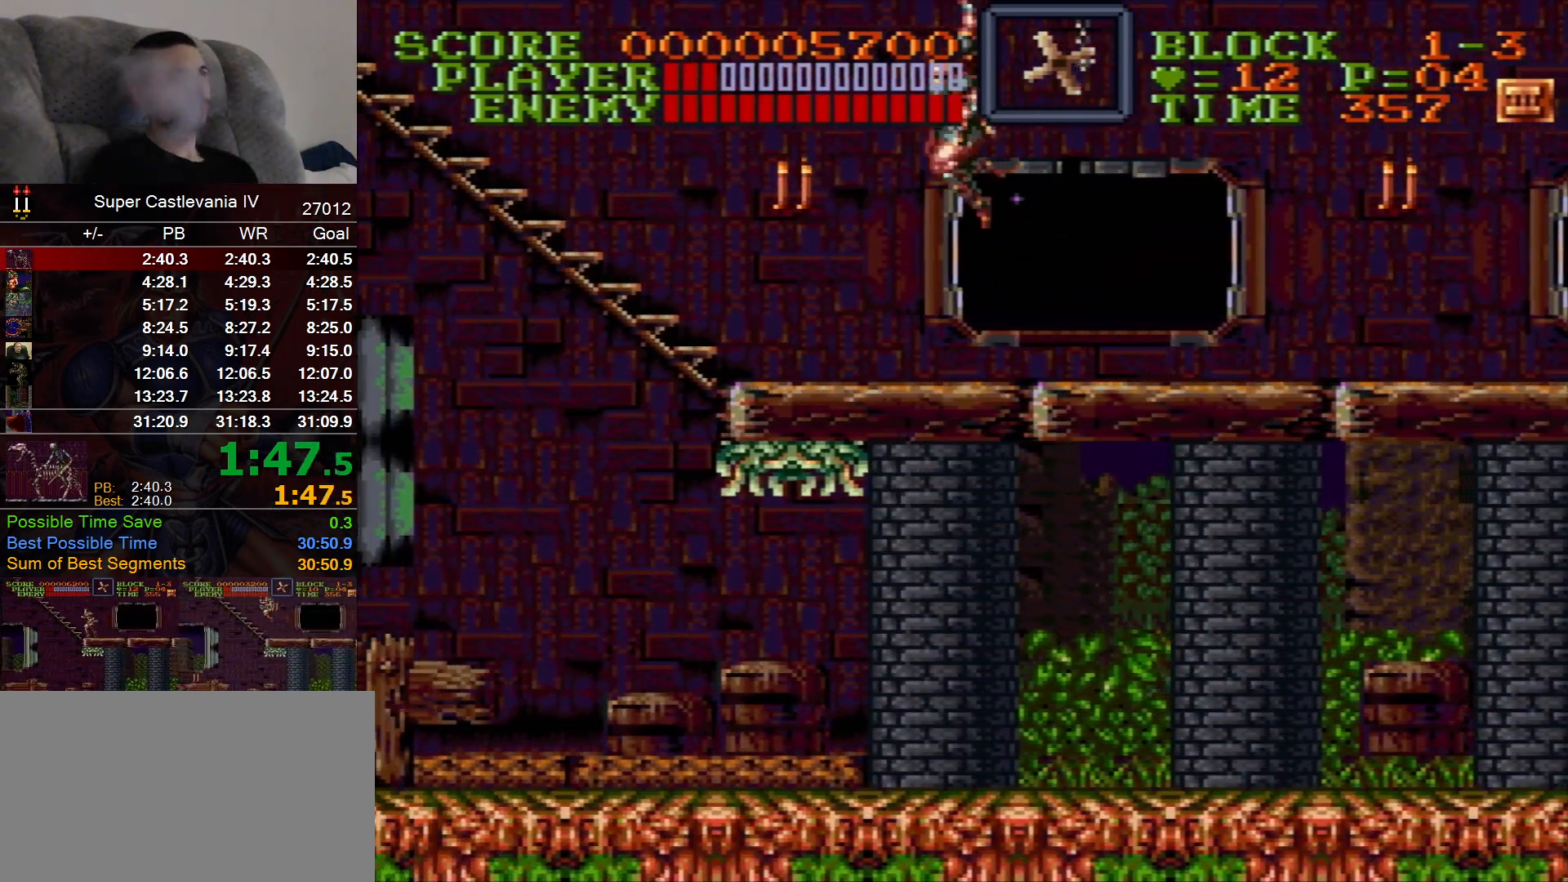
{"dt_ms": 500, "buttons": ["DPAD_LEFT"], "events": []}
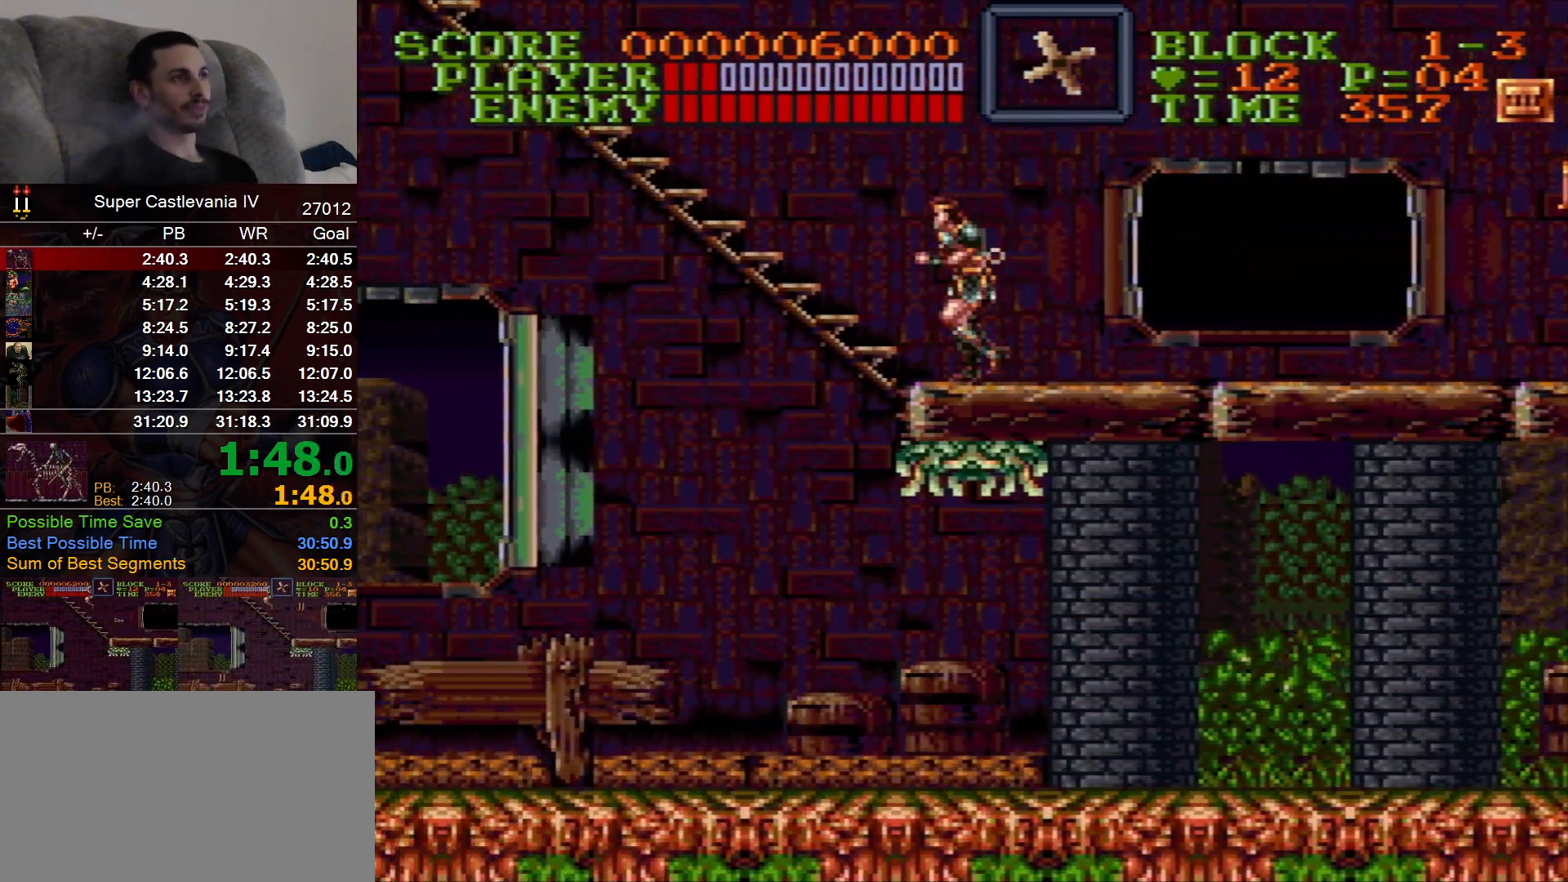
{"dt_ms": 1000, "buttons": ["DPAD_UP"], "events": [[167, "B", "down"], [350, "B", "up"], [467, "DPAD_UP", "down"], [550, "DPAD_LEFT", "up"]]}
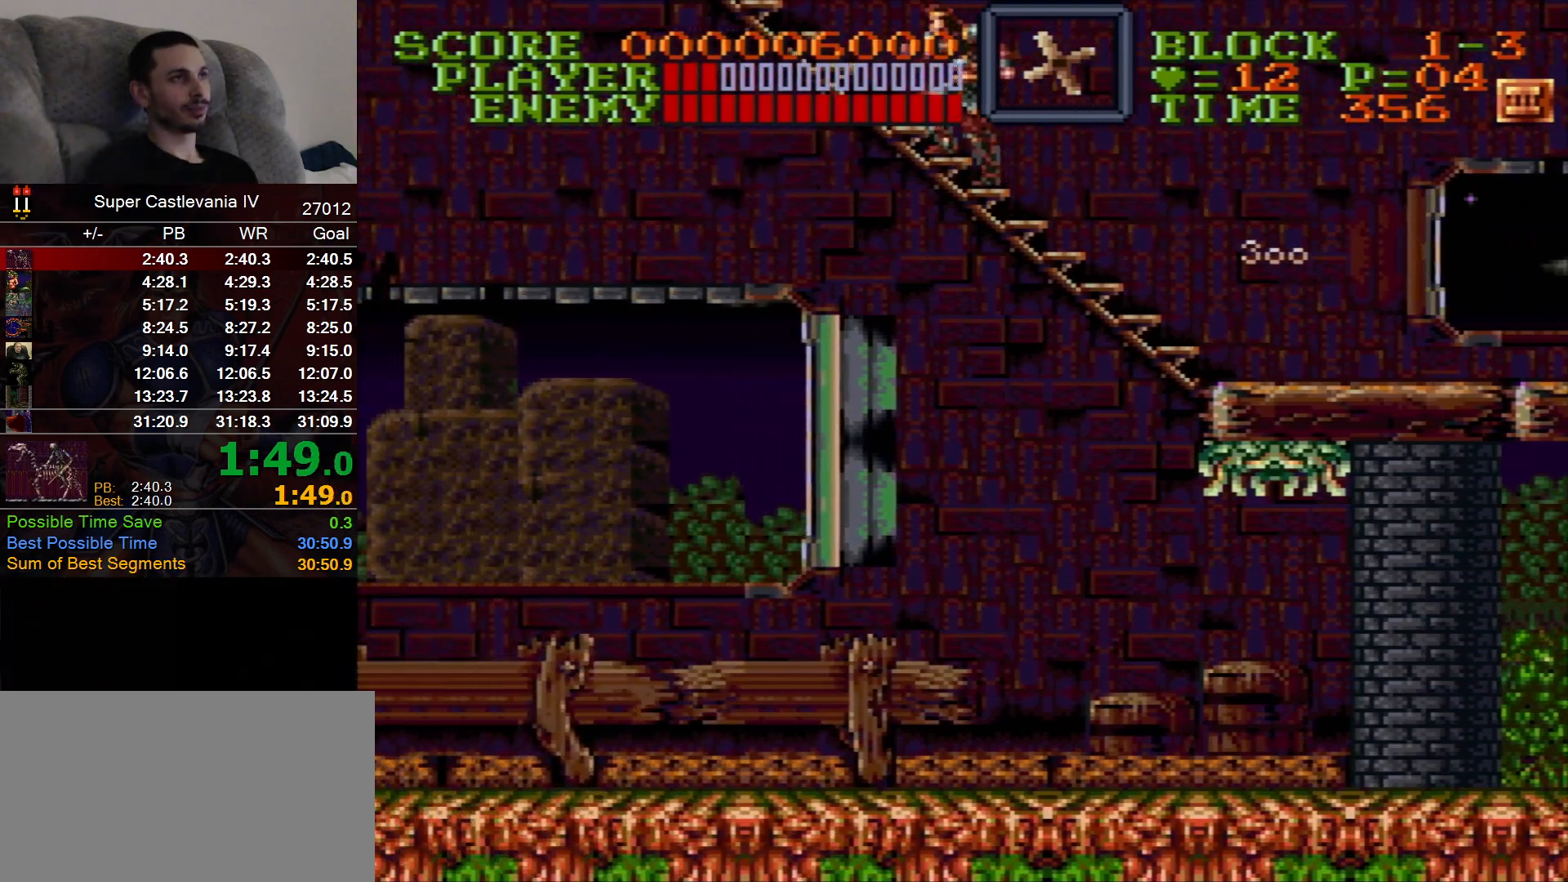
{"dt_ms": 500, "buttons": ["DPAD_UP"], "events": []}
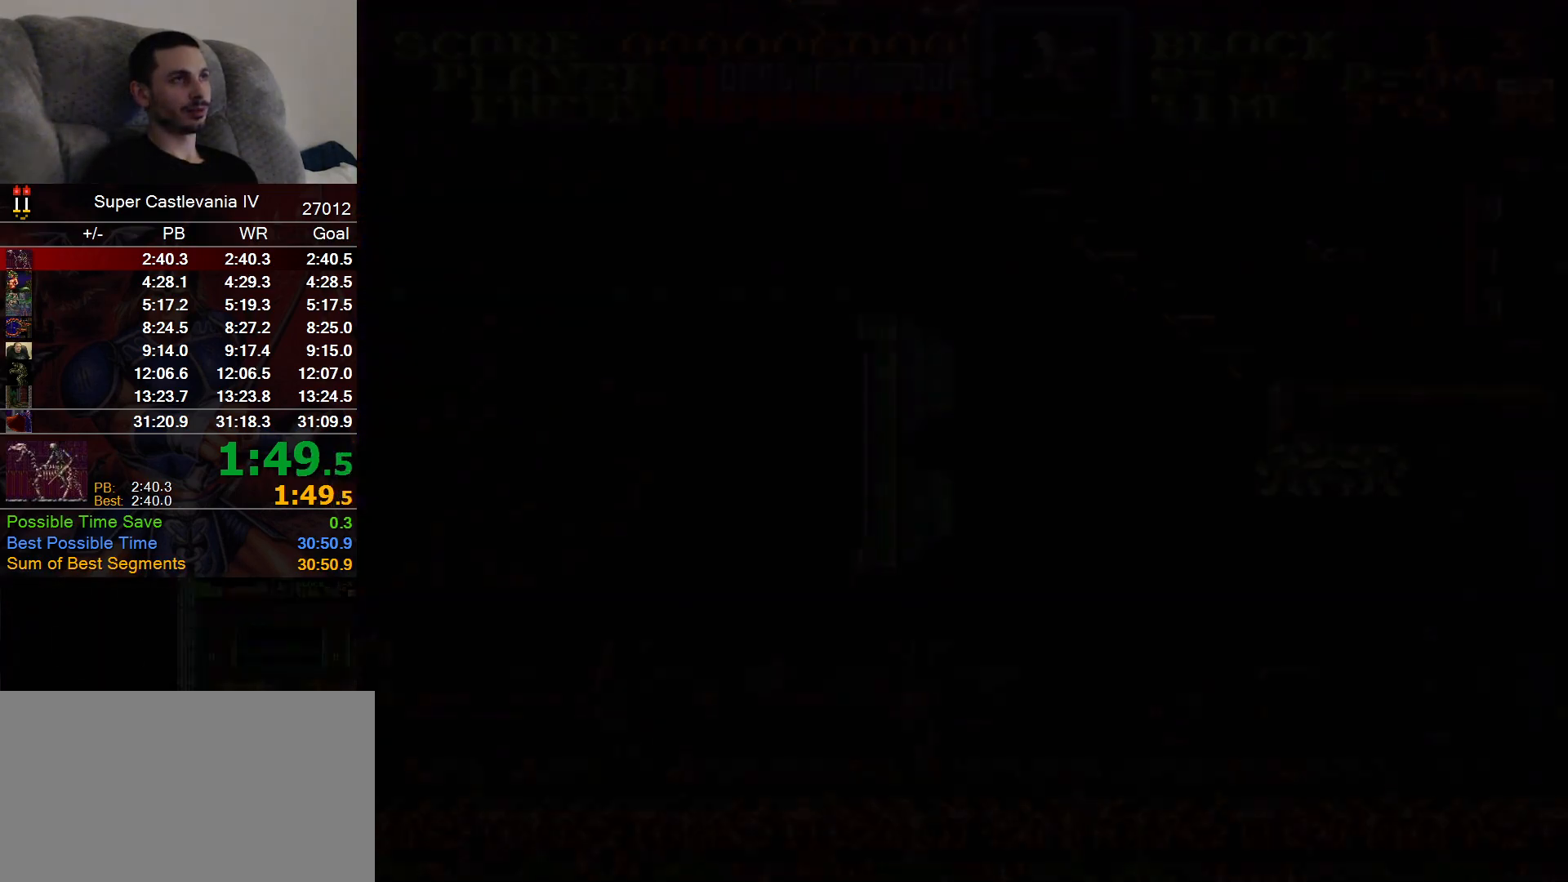
{"dt_ms": 500, "buttons": [], "events": [[67, "DPAD_UP", "up"]]}
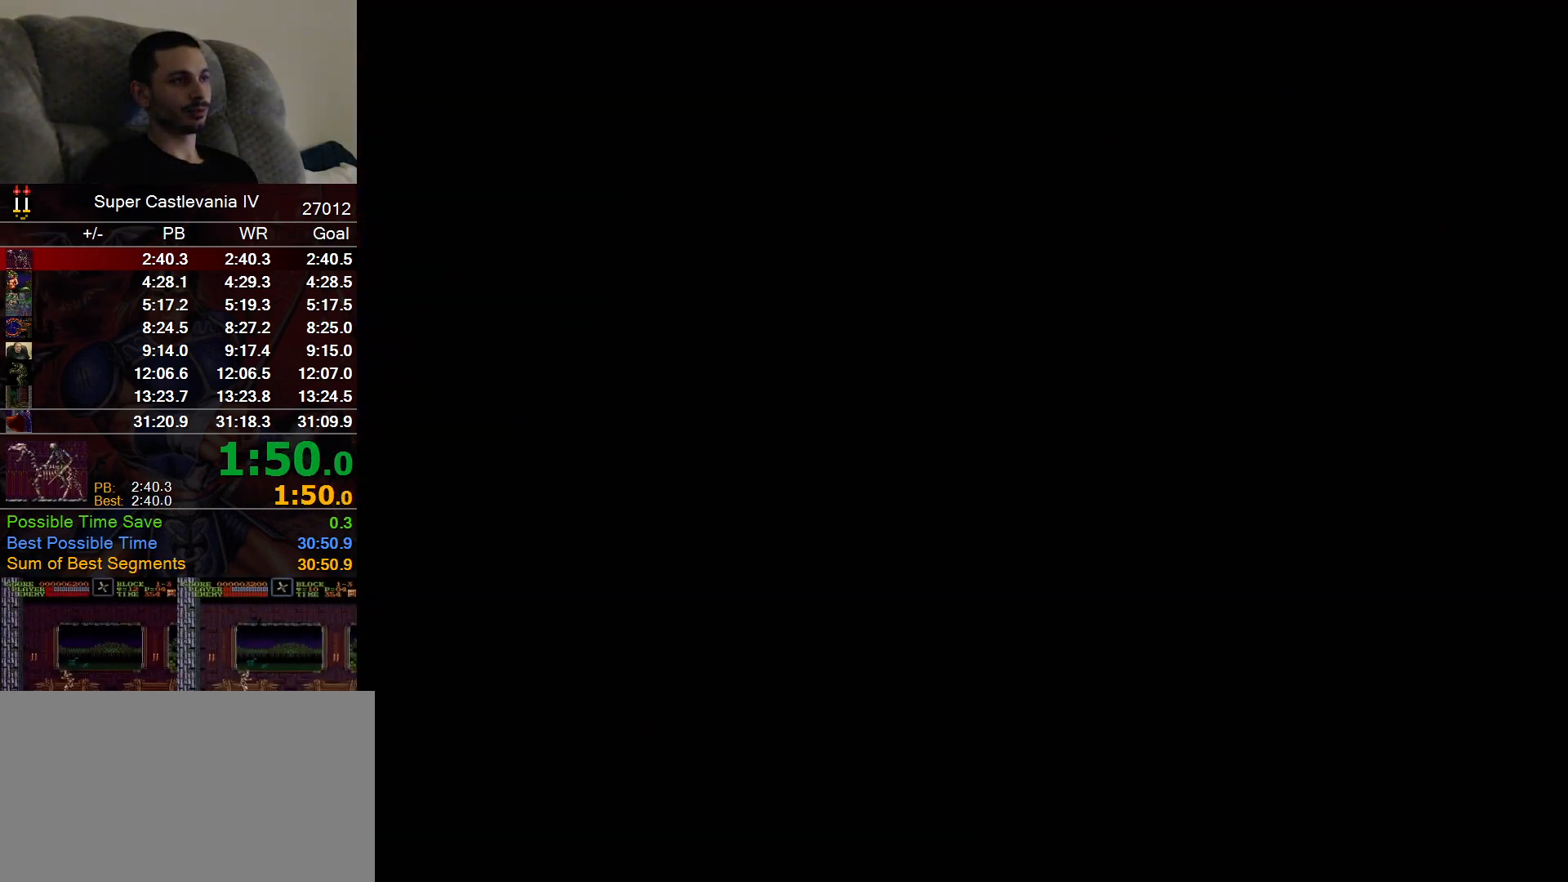
{"dt_ms": 500, "buttons": ["DPAD_UP", "DPAD_RIGHT"], "events": [[83, "DPAD_RIGHT", "down"], [83, "DPAD_UP", "down"]]}
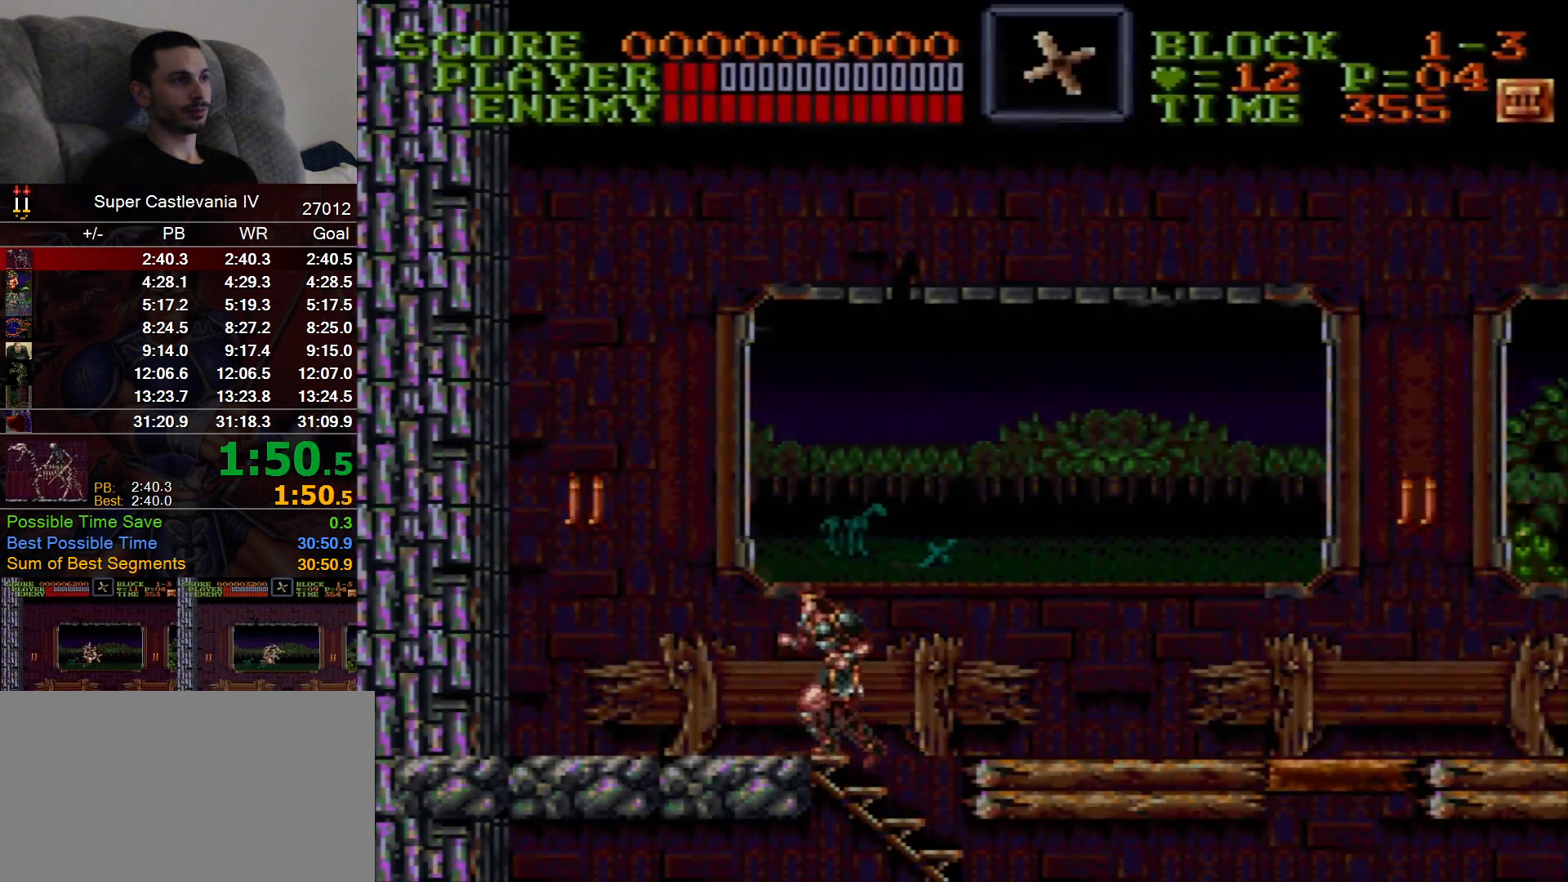
{"dt_ms": 500, "buttons": ["DPAD_RIGHT"], "events": [[150, "B", "down"], [200, "DPAD_UP", "up"], [283, "B", "up"]]}
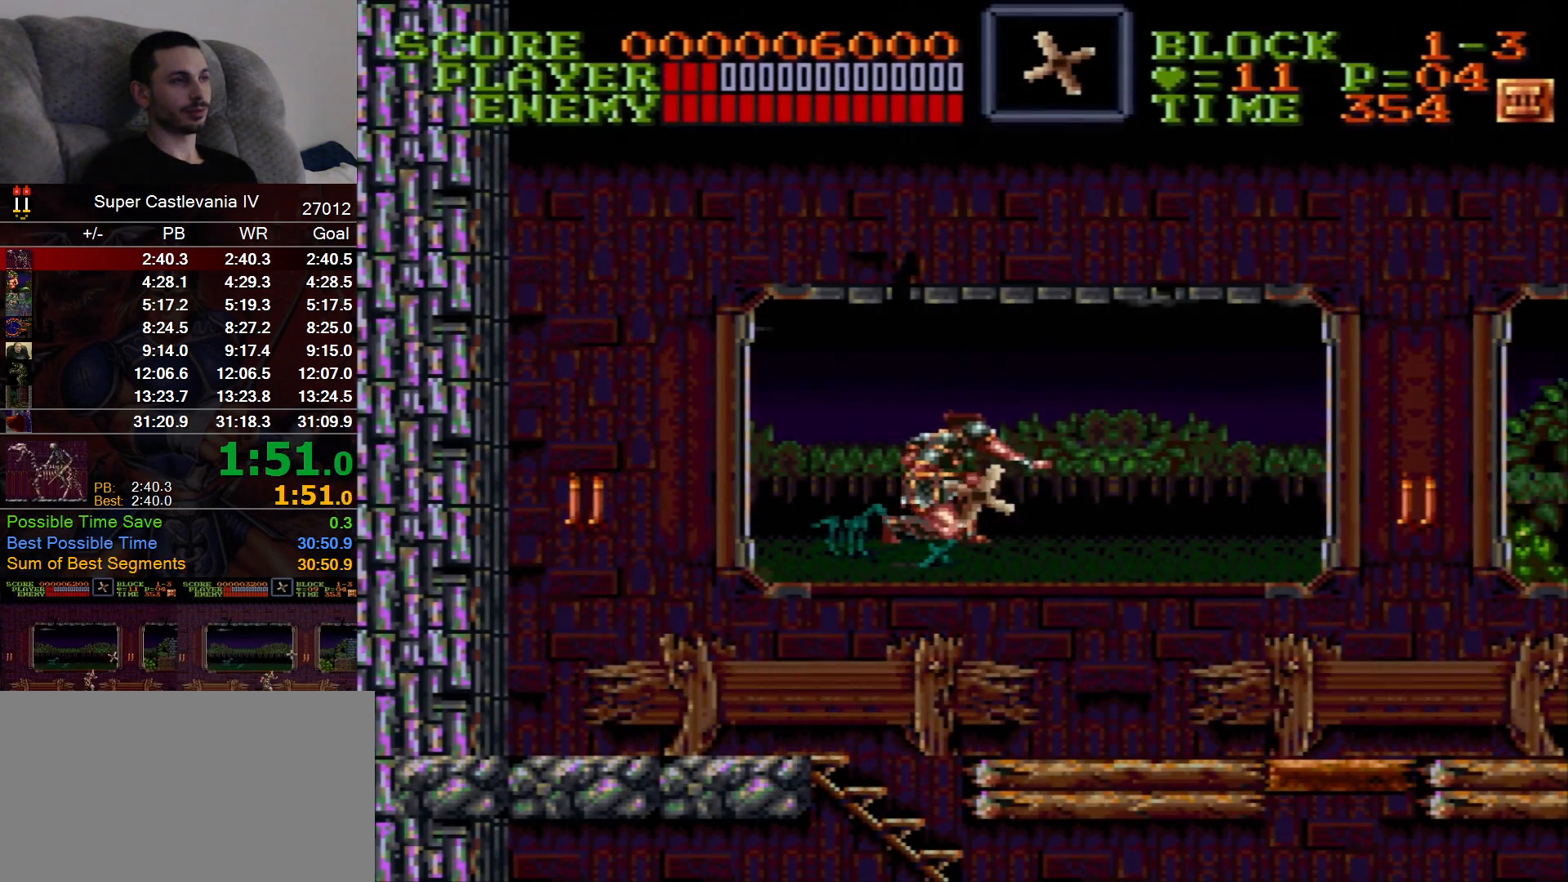
{"dt_ms": 500, "buttons": ["DPAD_RIGHT"], "events": []}
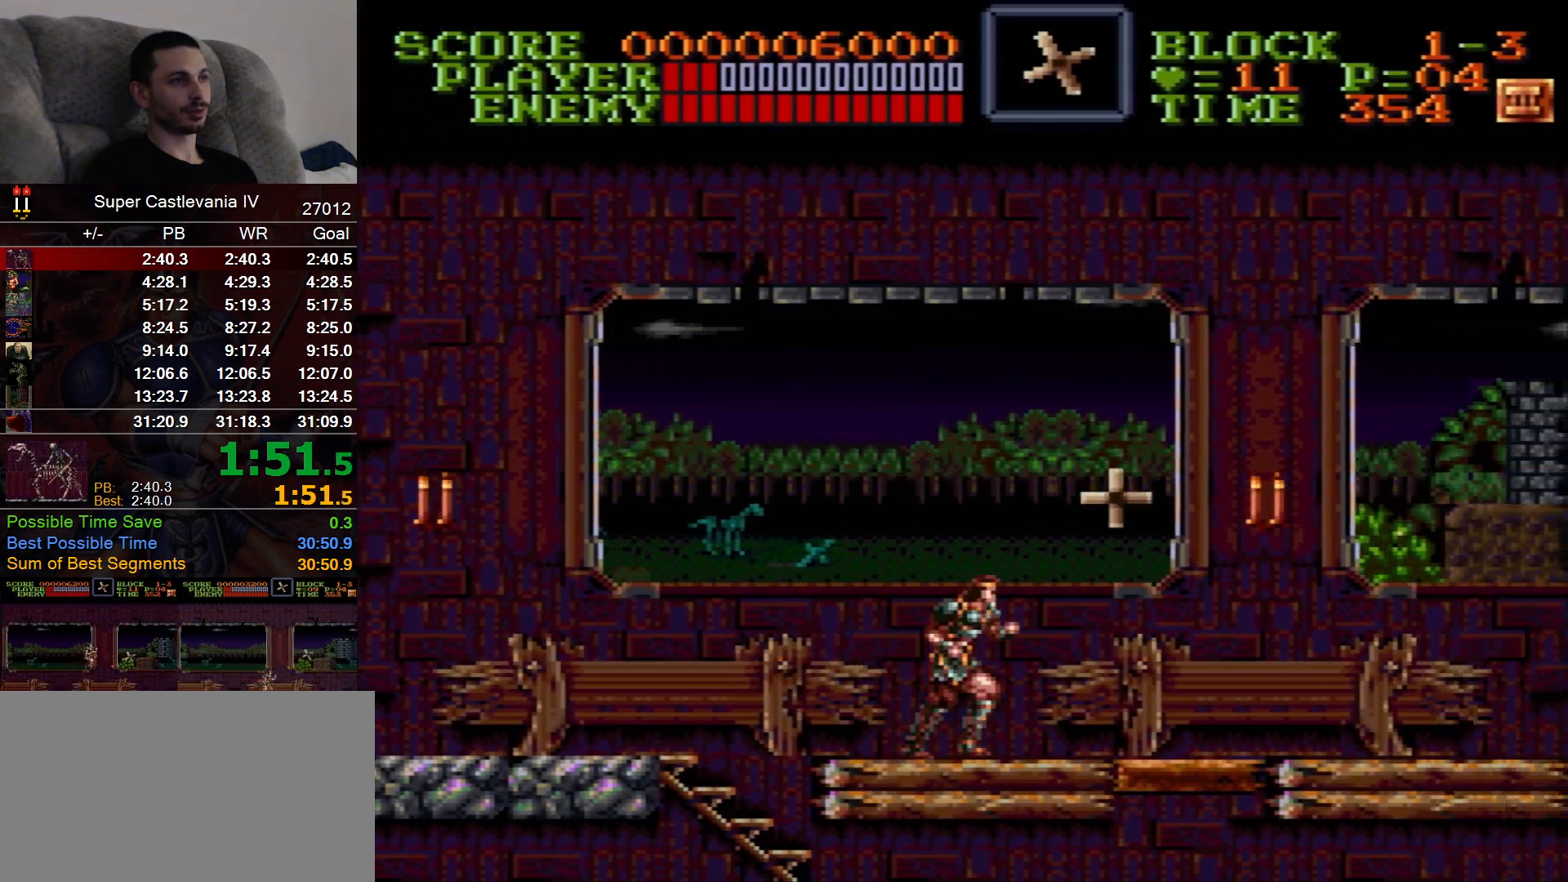
{"dt_ms": 500, "buttons": ["DPAD_RIGHT"], "events": []}
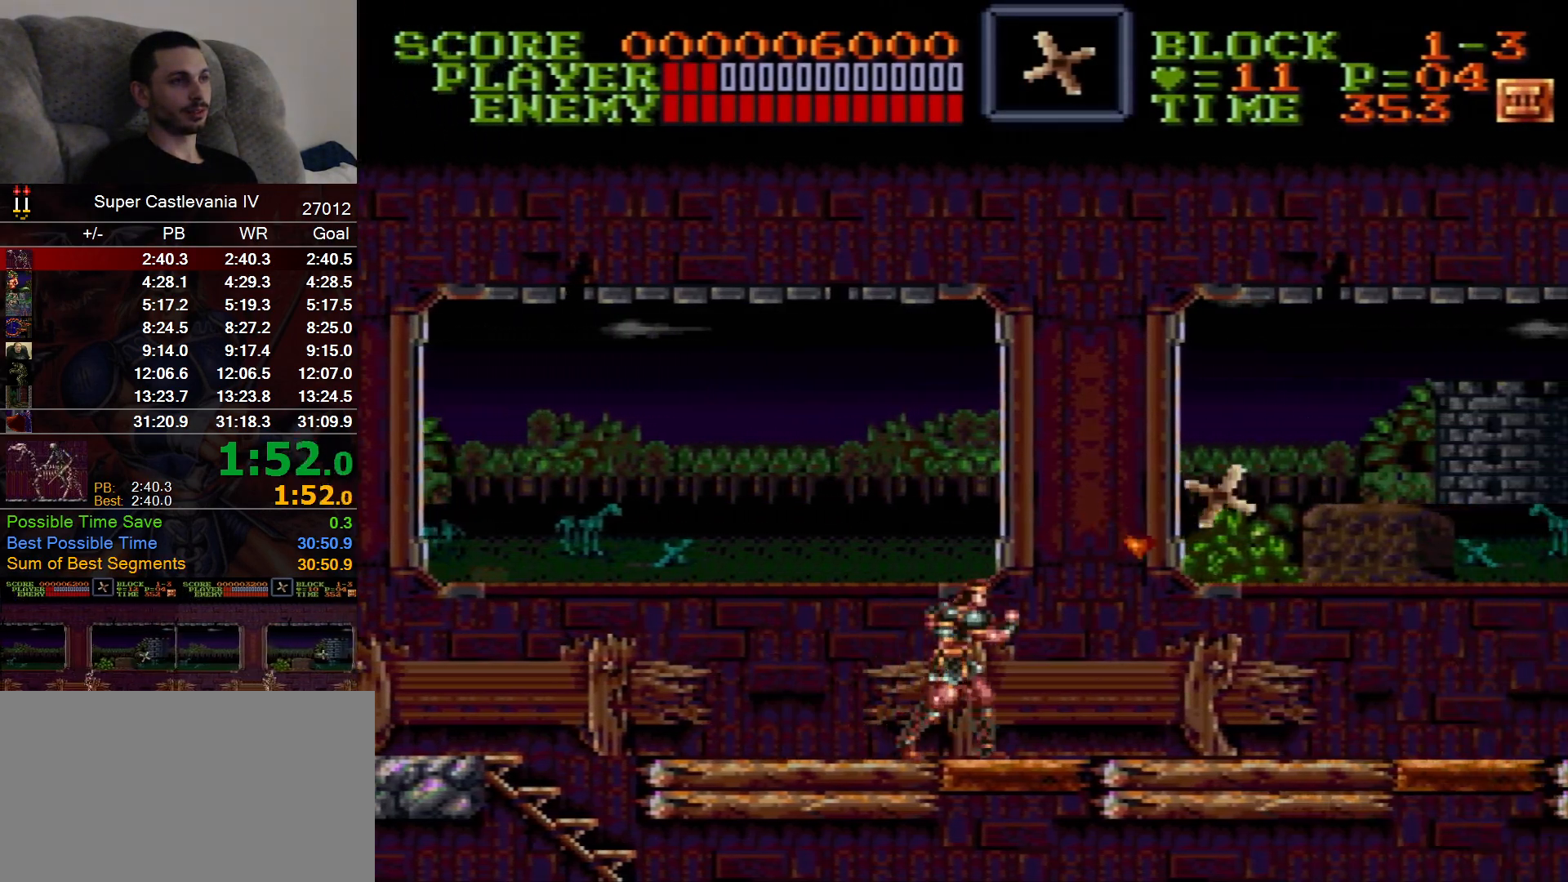
{"dt_ms": 500, "buttons": ["DPAD_RIGHT"], "events": []}
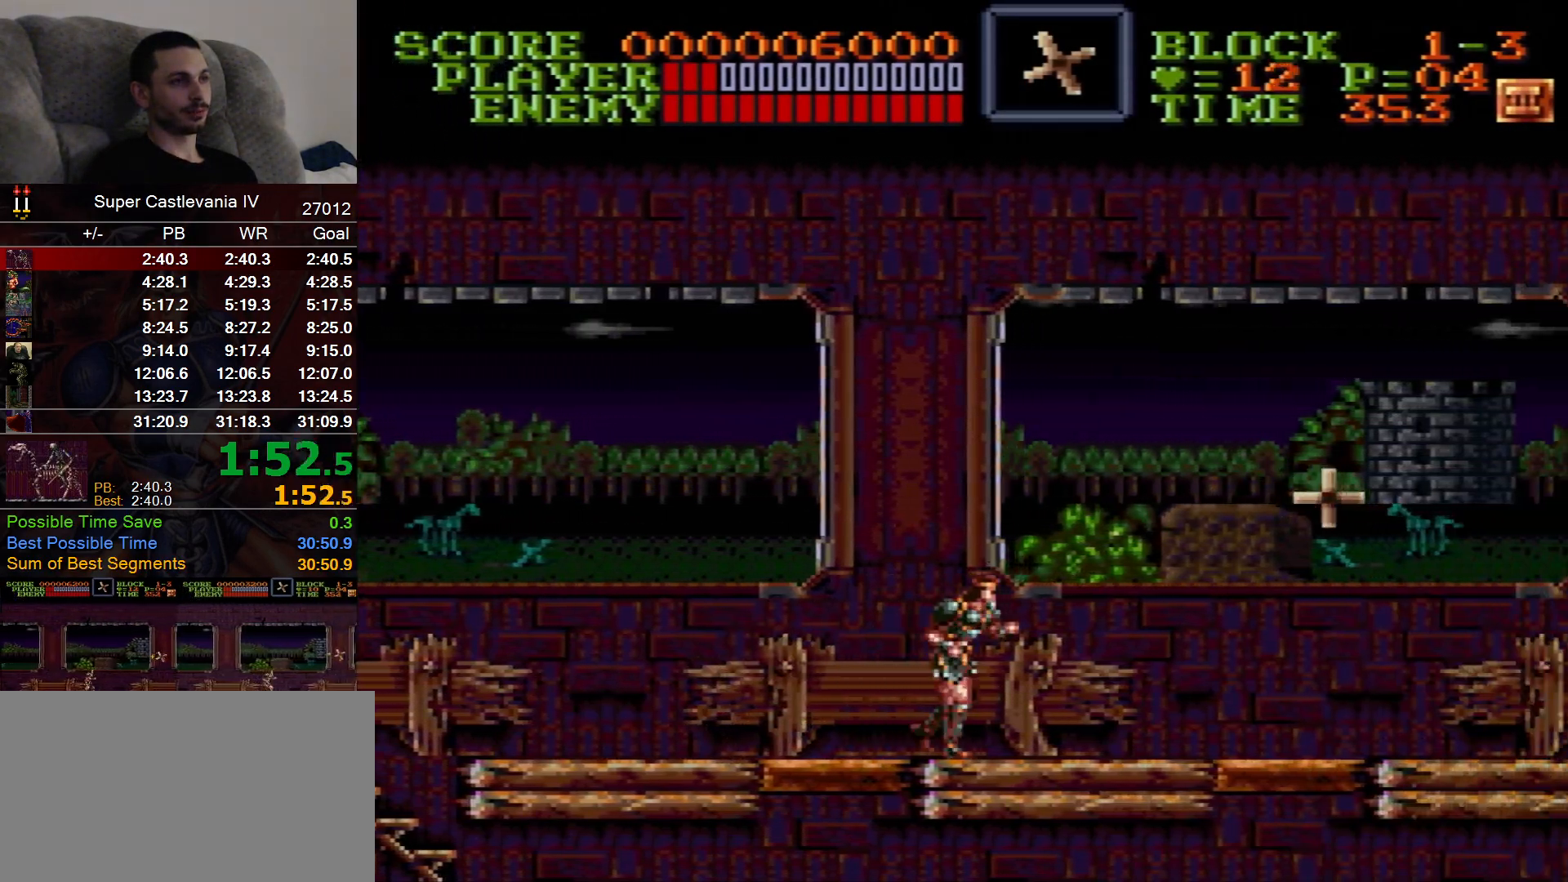
{"dt_ms": 500, "buttons": ["DPAD_RIGHT"], "events": []}
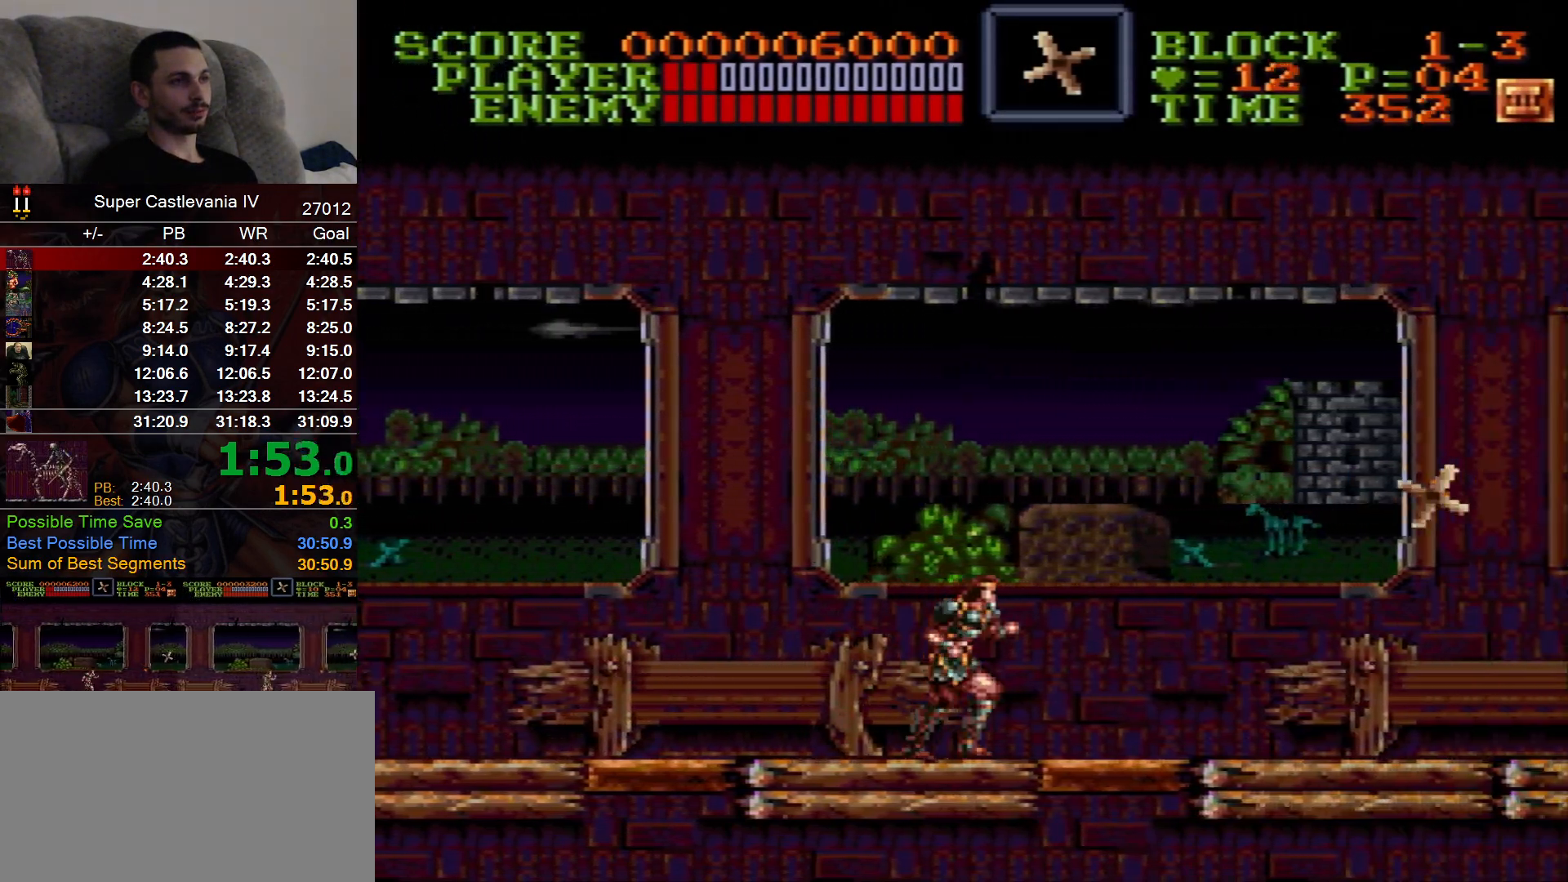
{"dt_ms": 500, "buttons": ["DPAD_RIGHT"], "events": []}
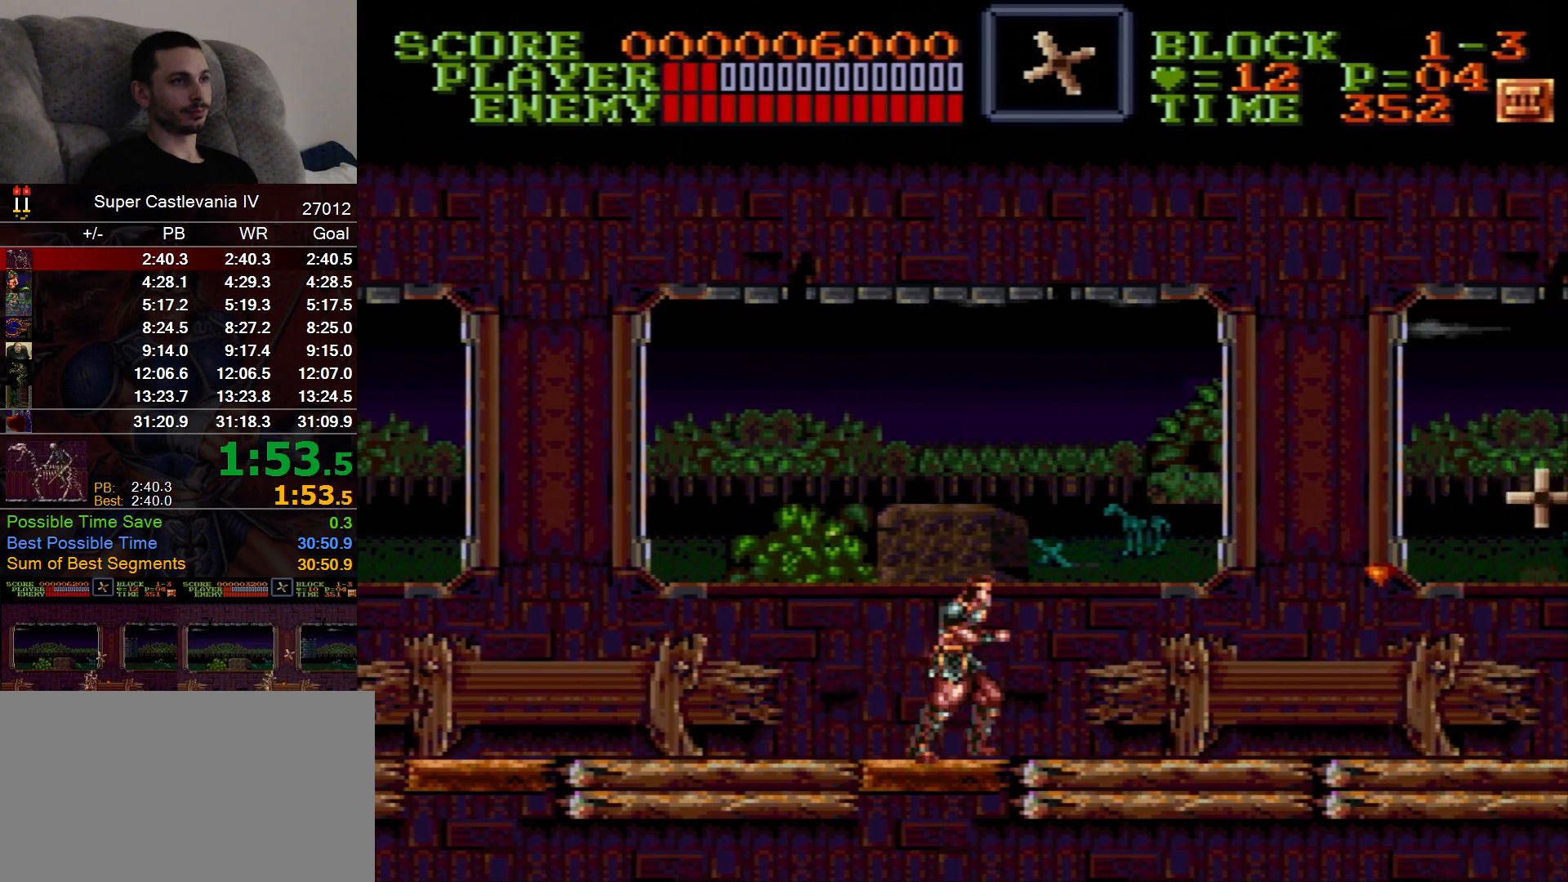
{"dt_ms": 500, "buttons": ["DPAD_RIGHT"], "events": []}
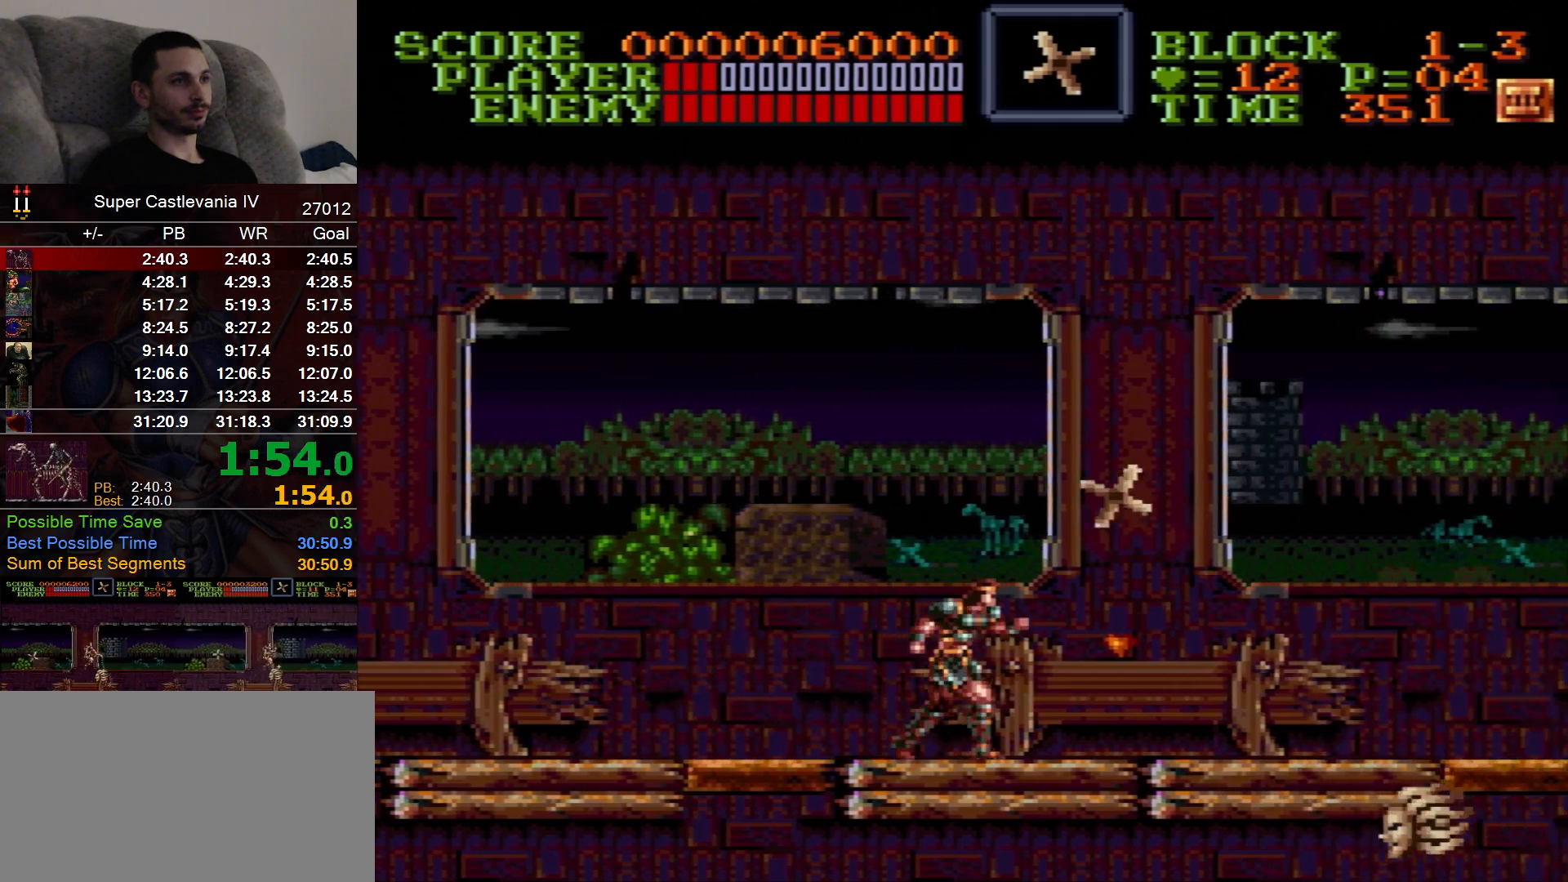
{"dt_ms": 1000, "buttons": ["DPAD_RIGHT"]}
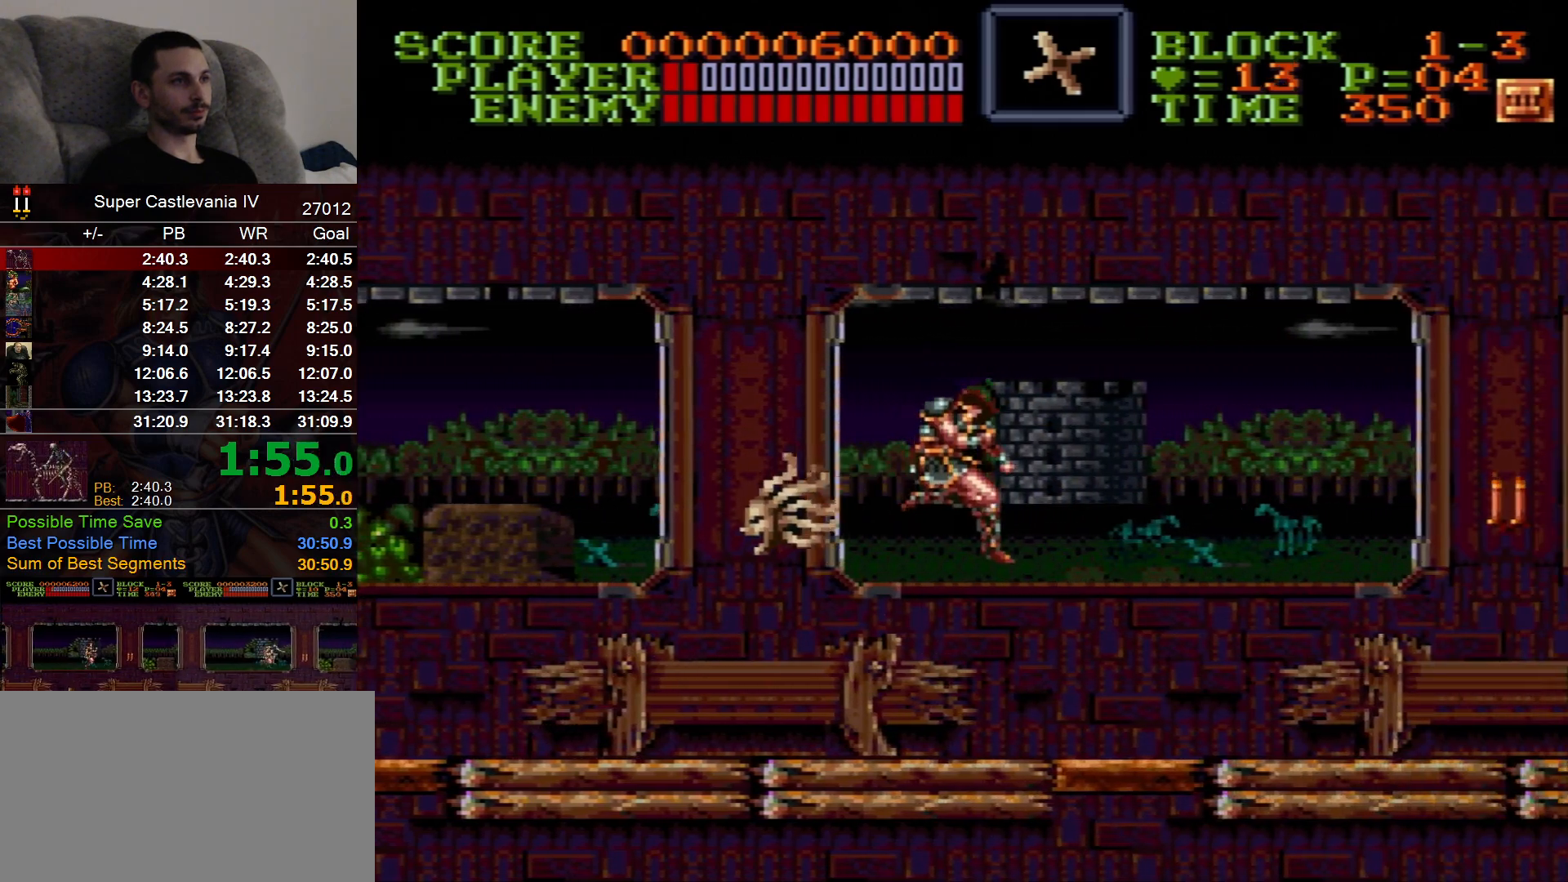
{"dt_ms": 500, "buttons": ["DPAD_RIGHT"], "events": [[350, "B", "down"], [467, "B", "up"]]}
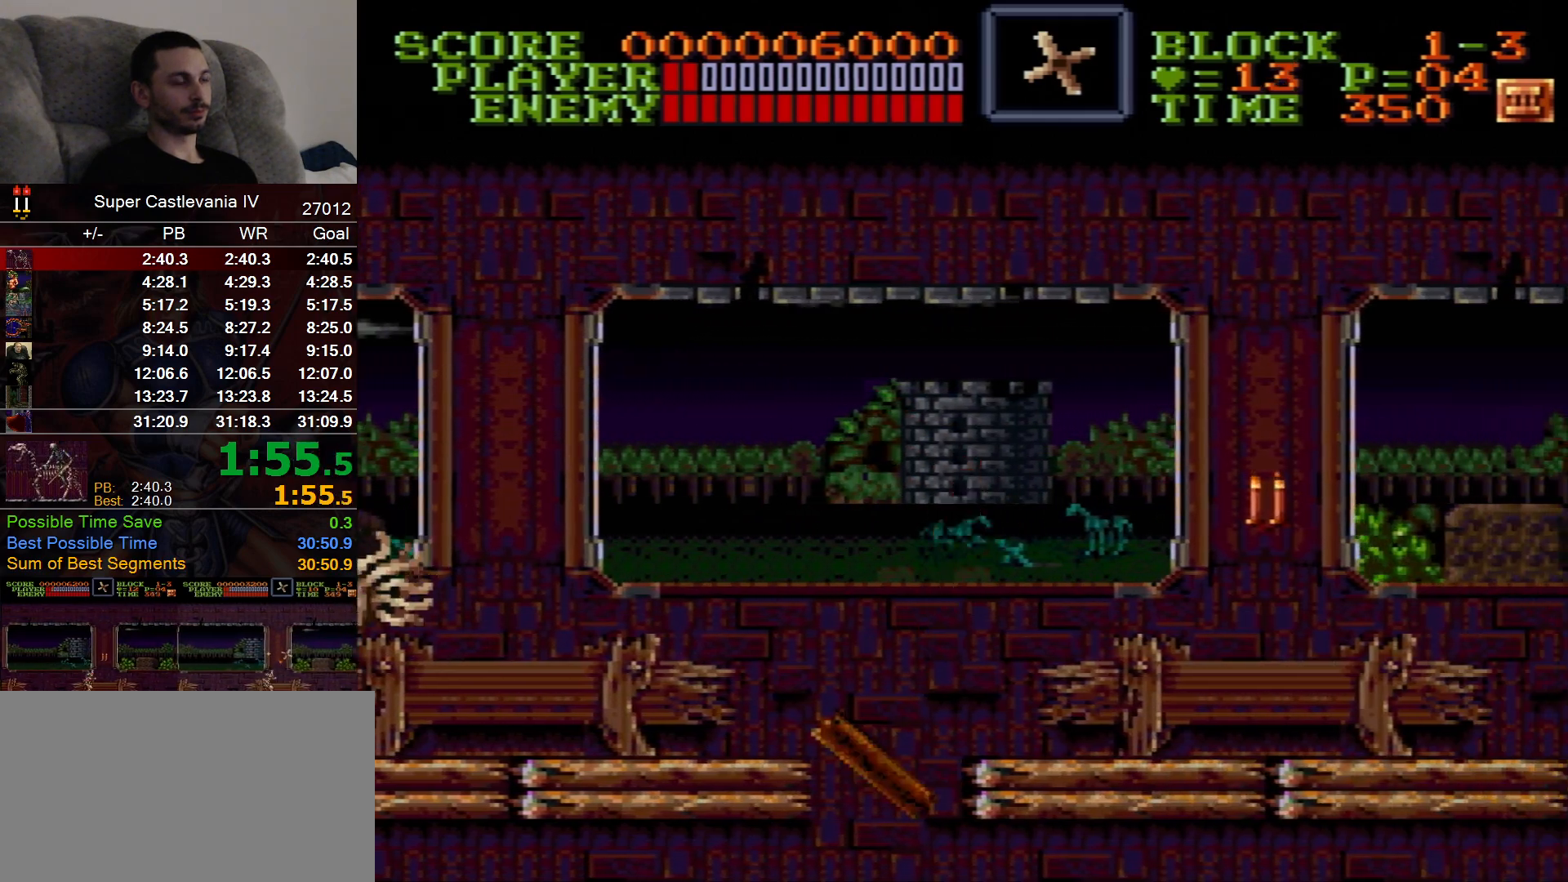
{"dt_ms": 500, "buttons": ["DPAD_RIGHT"], "events": [[17, "DPAD_RIGHT", "up"], [67, "DPAD_RIGHT", "down"]]}
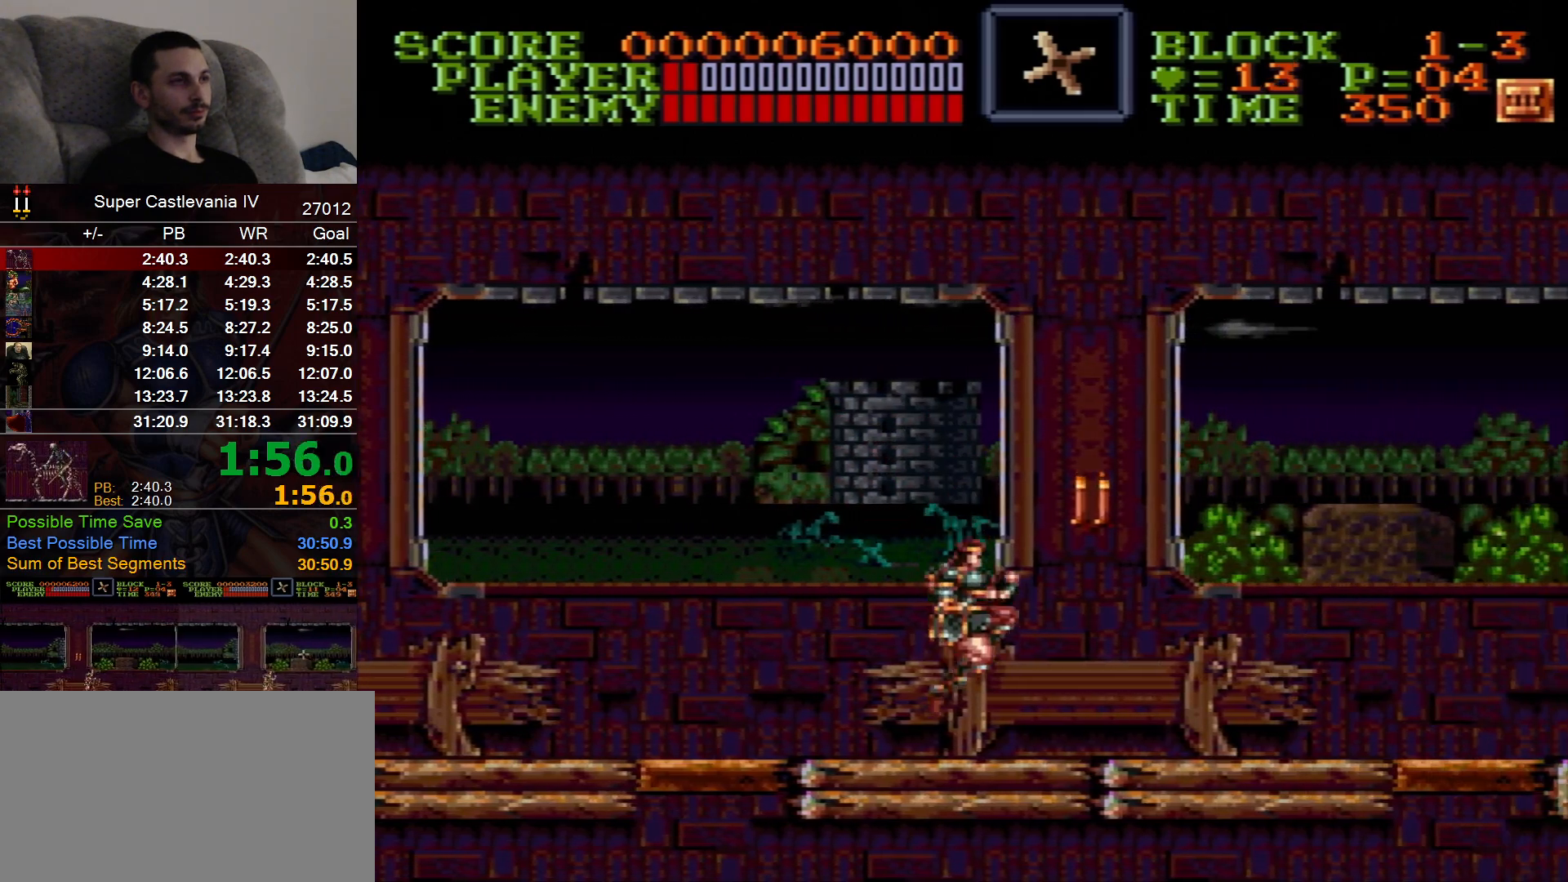
{"dt_ms": 500, "buttons": ["DPAD_RIGHT"], "events": []}
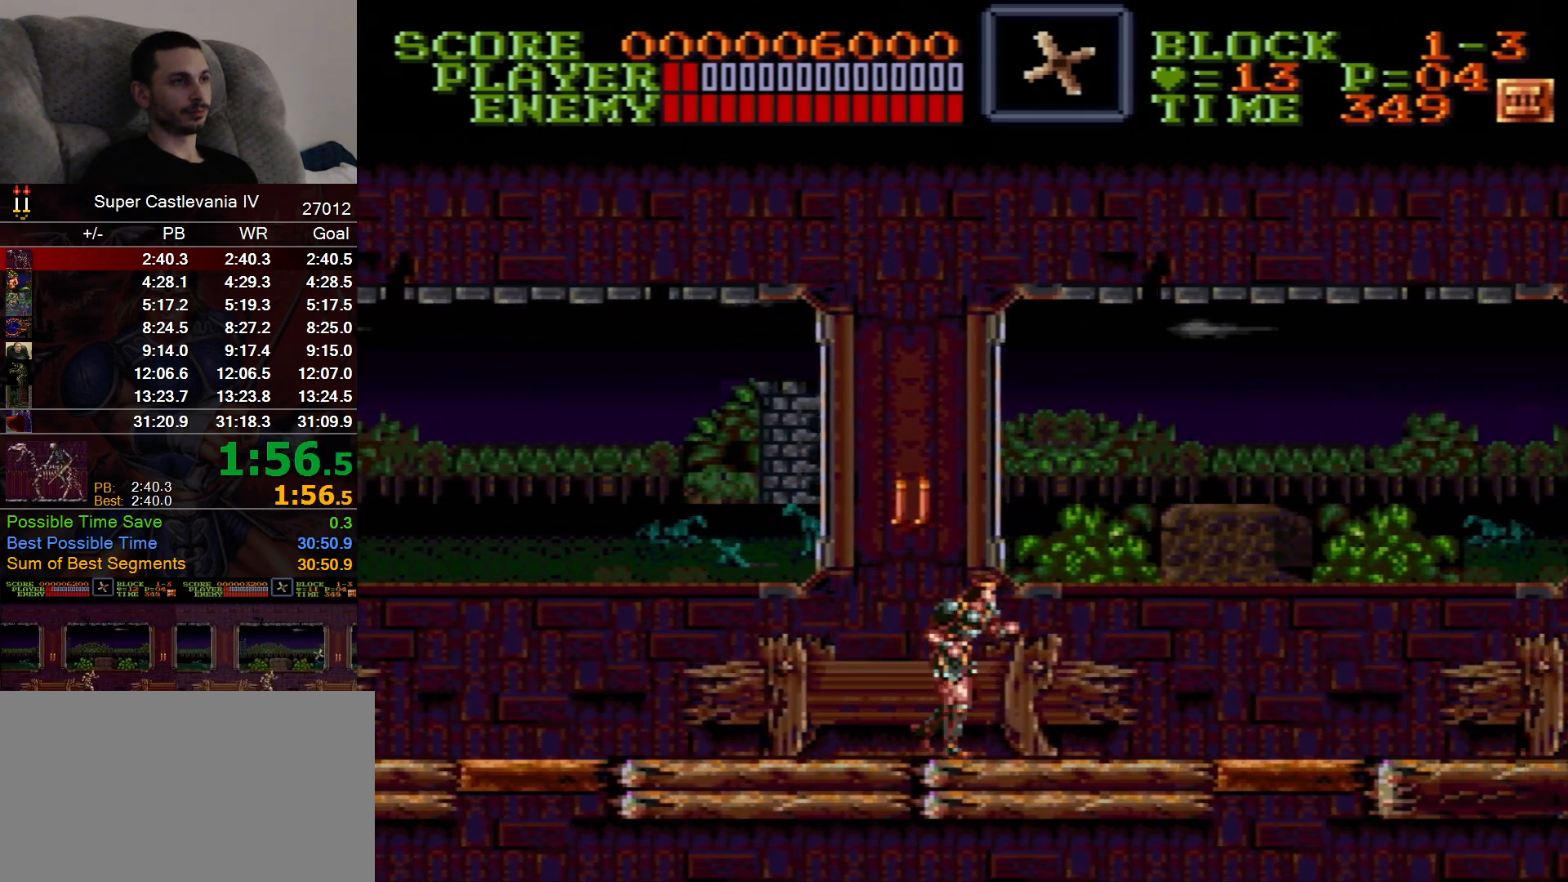
{"dt_ms": 500, "buttons": ["DPAD_RIGHT"], "events": []}
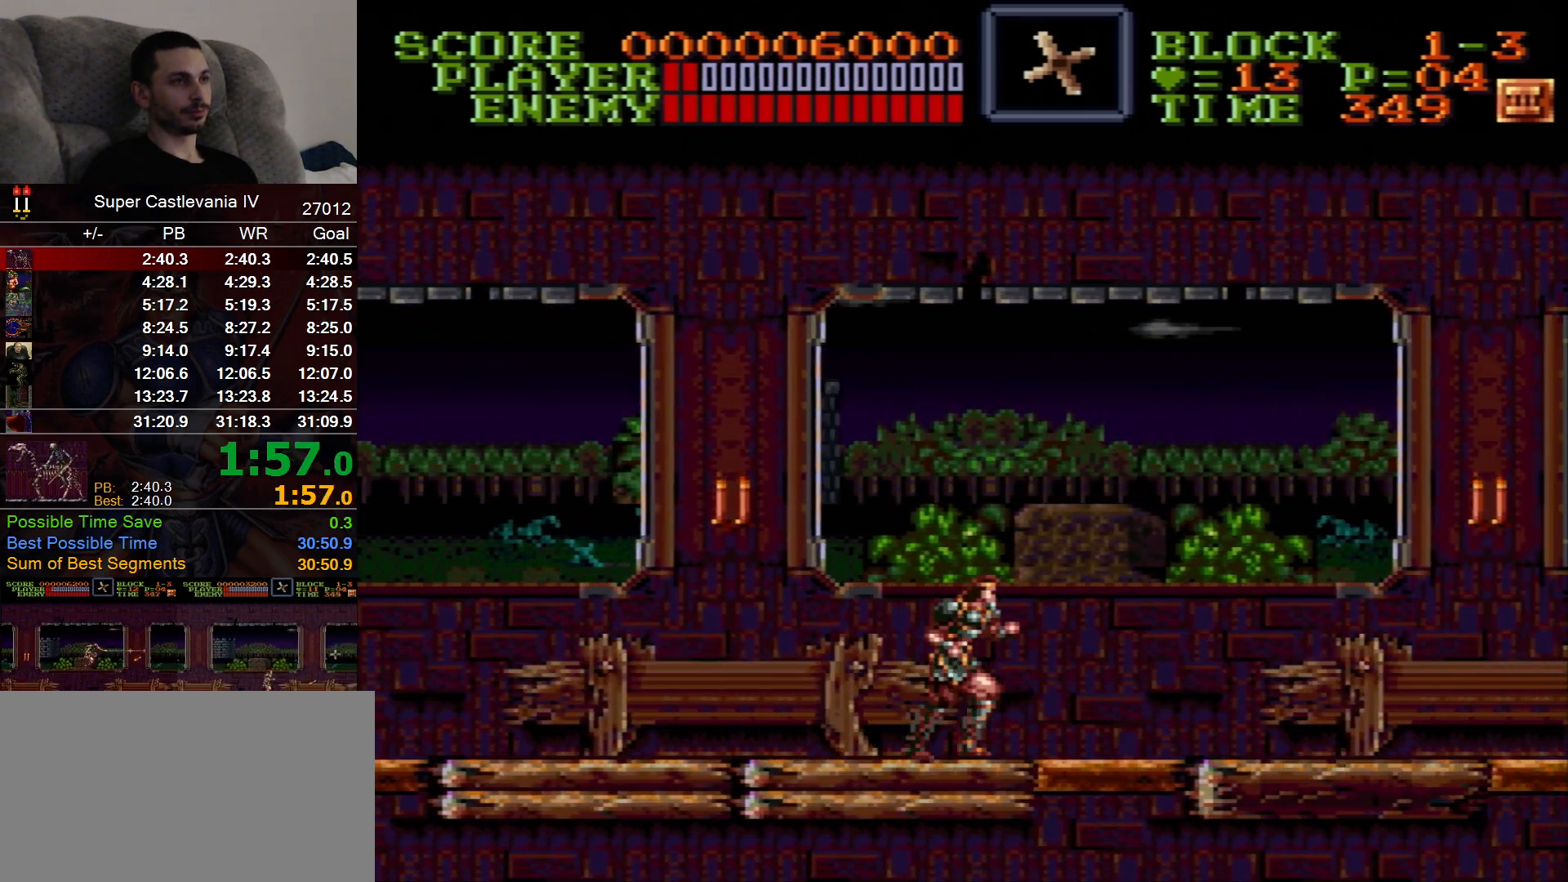
{"dt_ms": 500, "buttons": ["DPAD_RIGHT"], "events": [[133, "B", "down"], [267, "B", "up"]]}
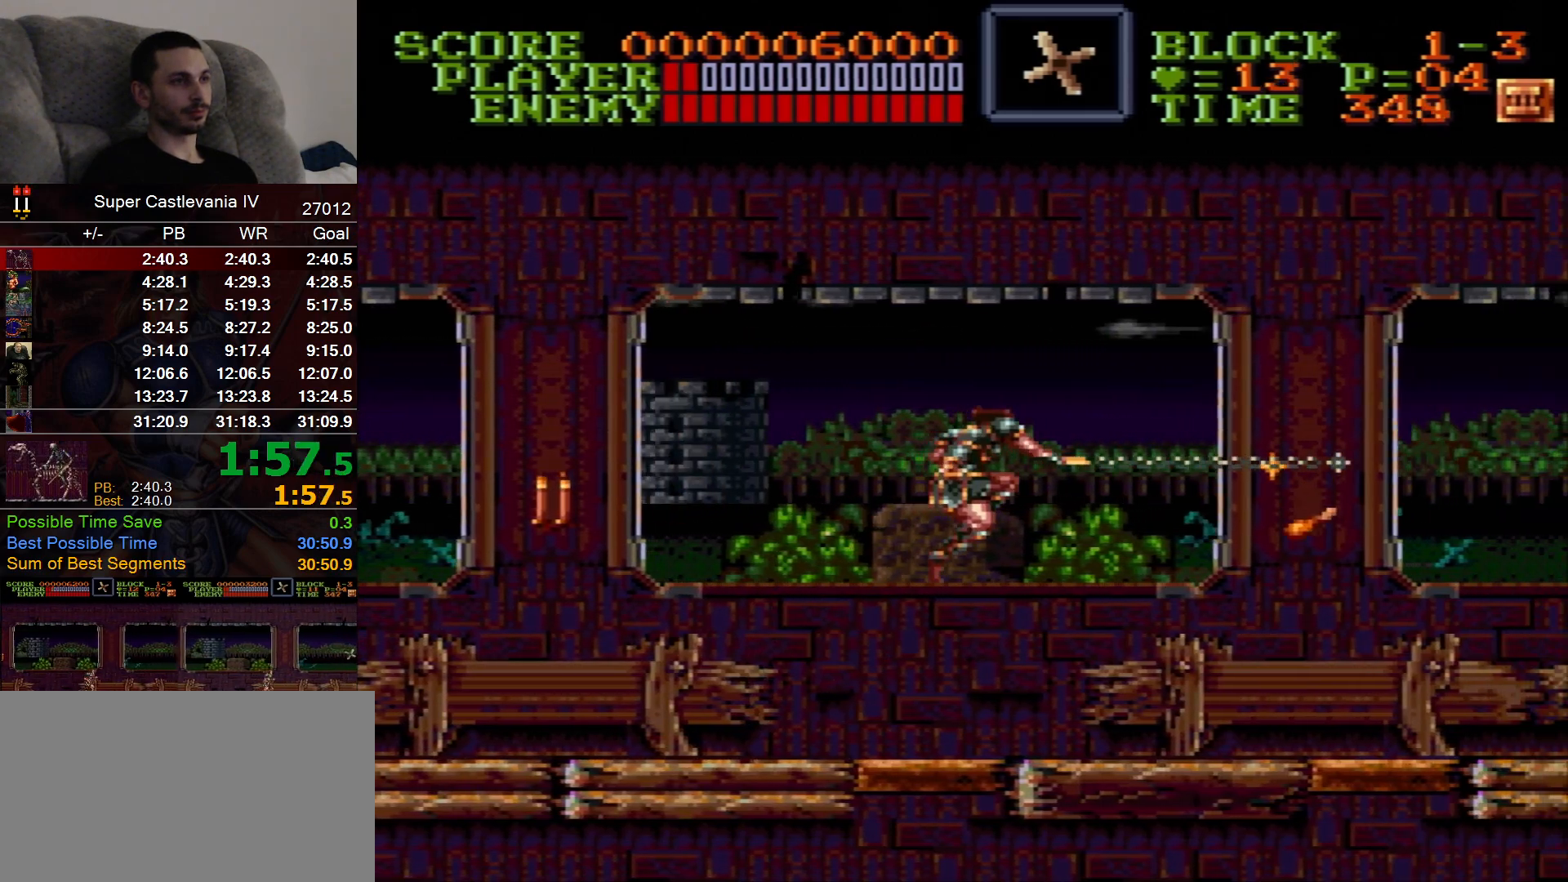
{"dt_ms": 500, "buttons": ["DPAD_RIGHT"], "events": []}
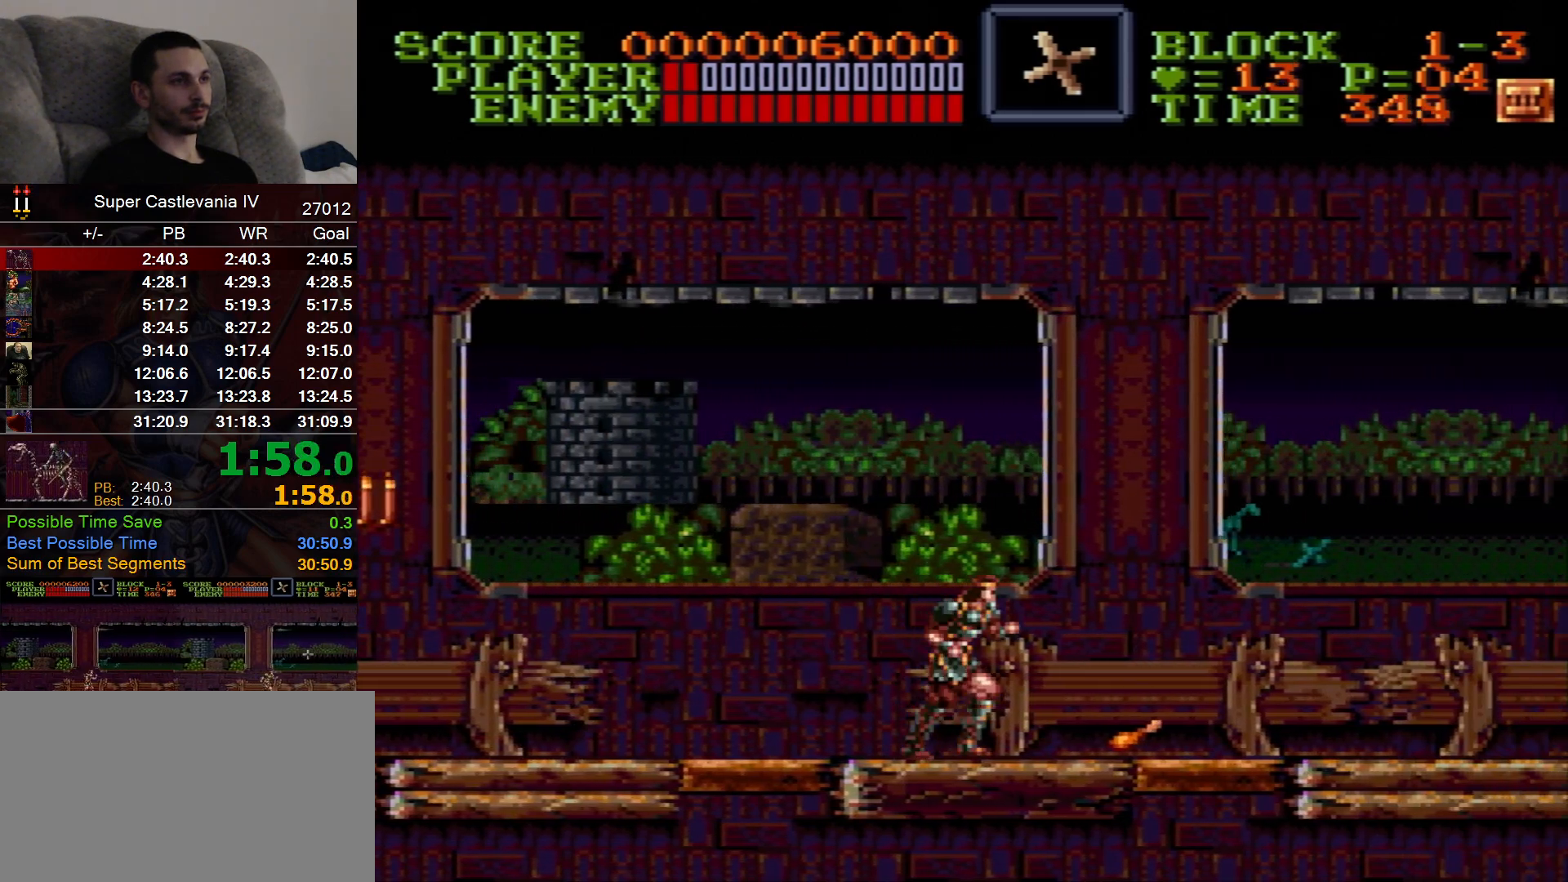
{"dt_ms": 500, "buttons": ["DPAD_RIGHT"], "events": []}
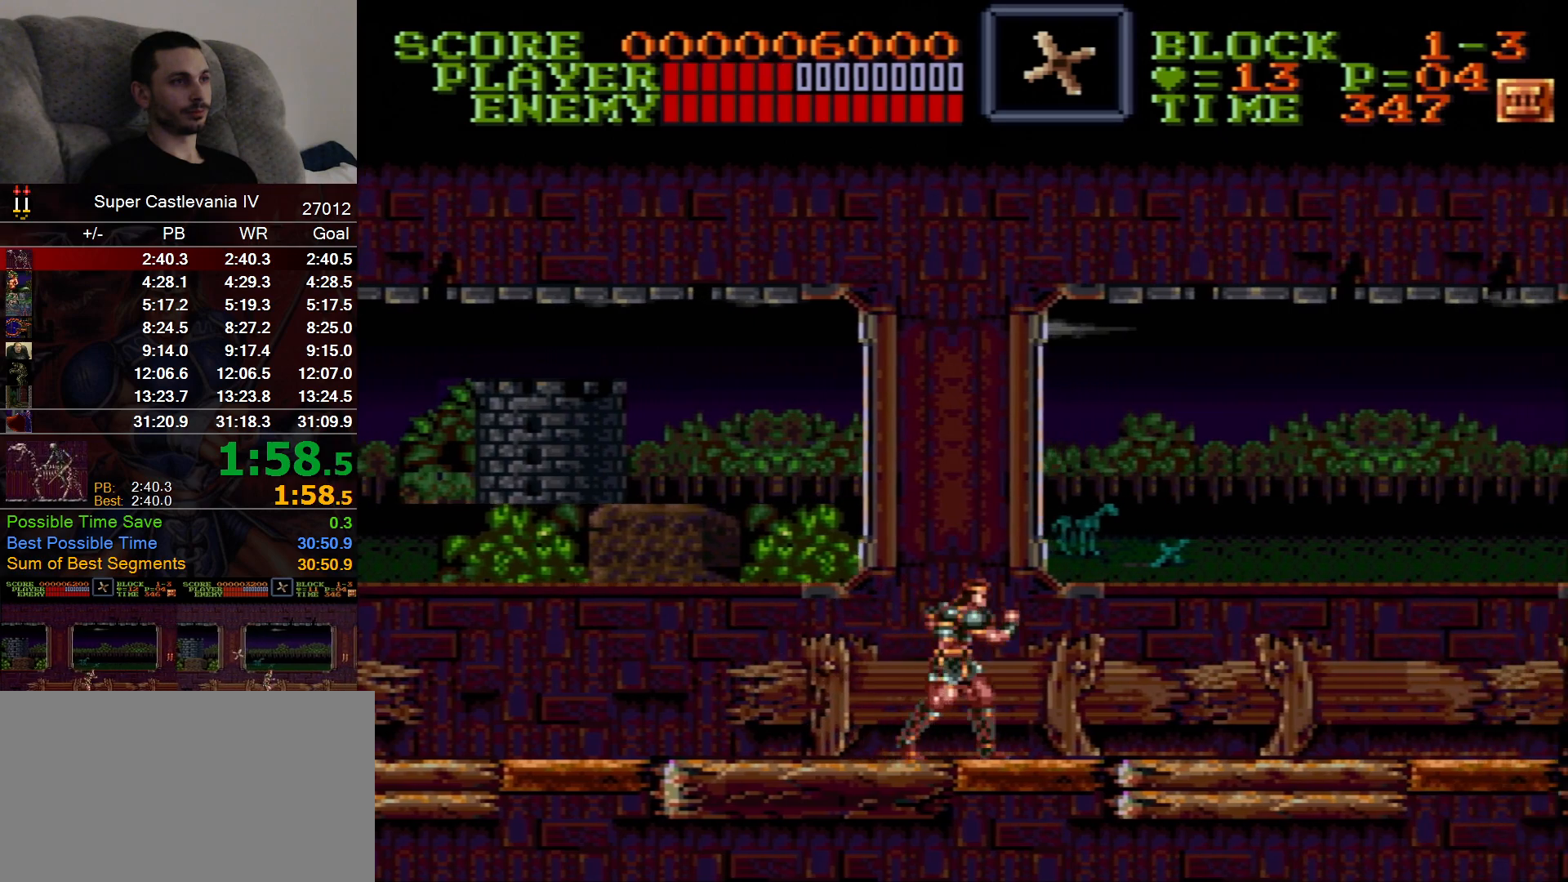
{"dt_ms": 500, "buttons": ["DPAD_RIGHT"], "events": []}
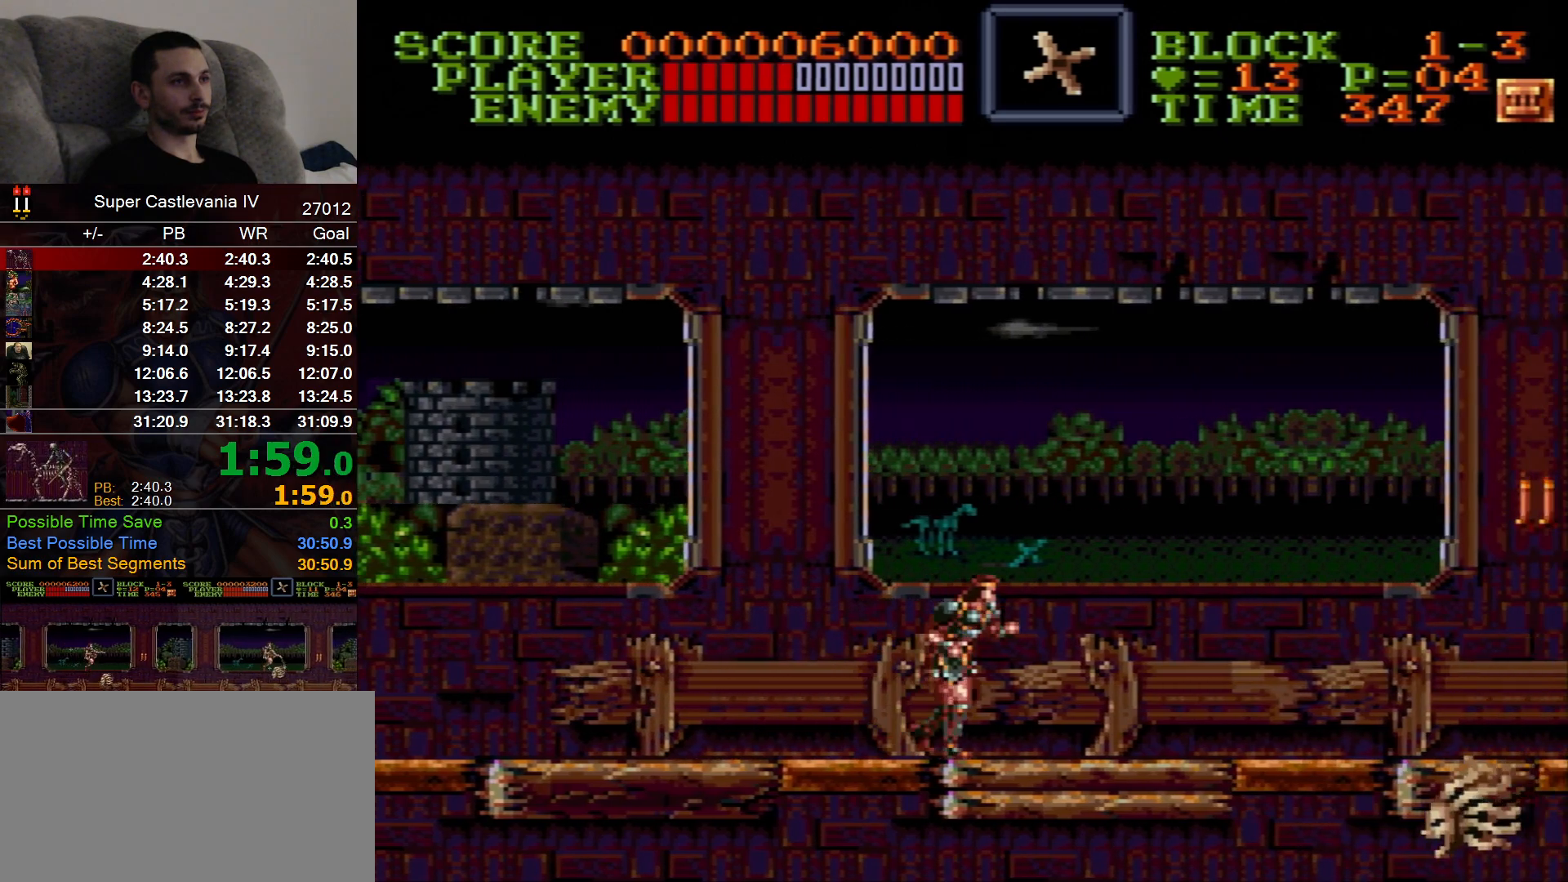
{"dt_ms": 500, "buttons": ["B", "DPAD_RIGHT"], "events": [[383, "B", "down"]]}
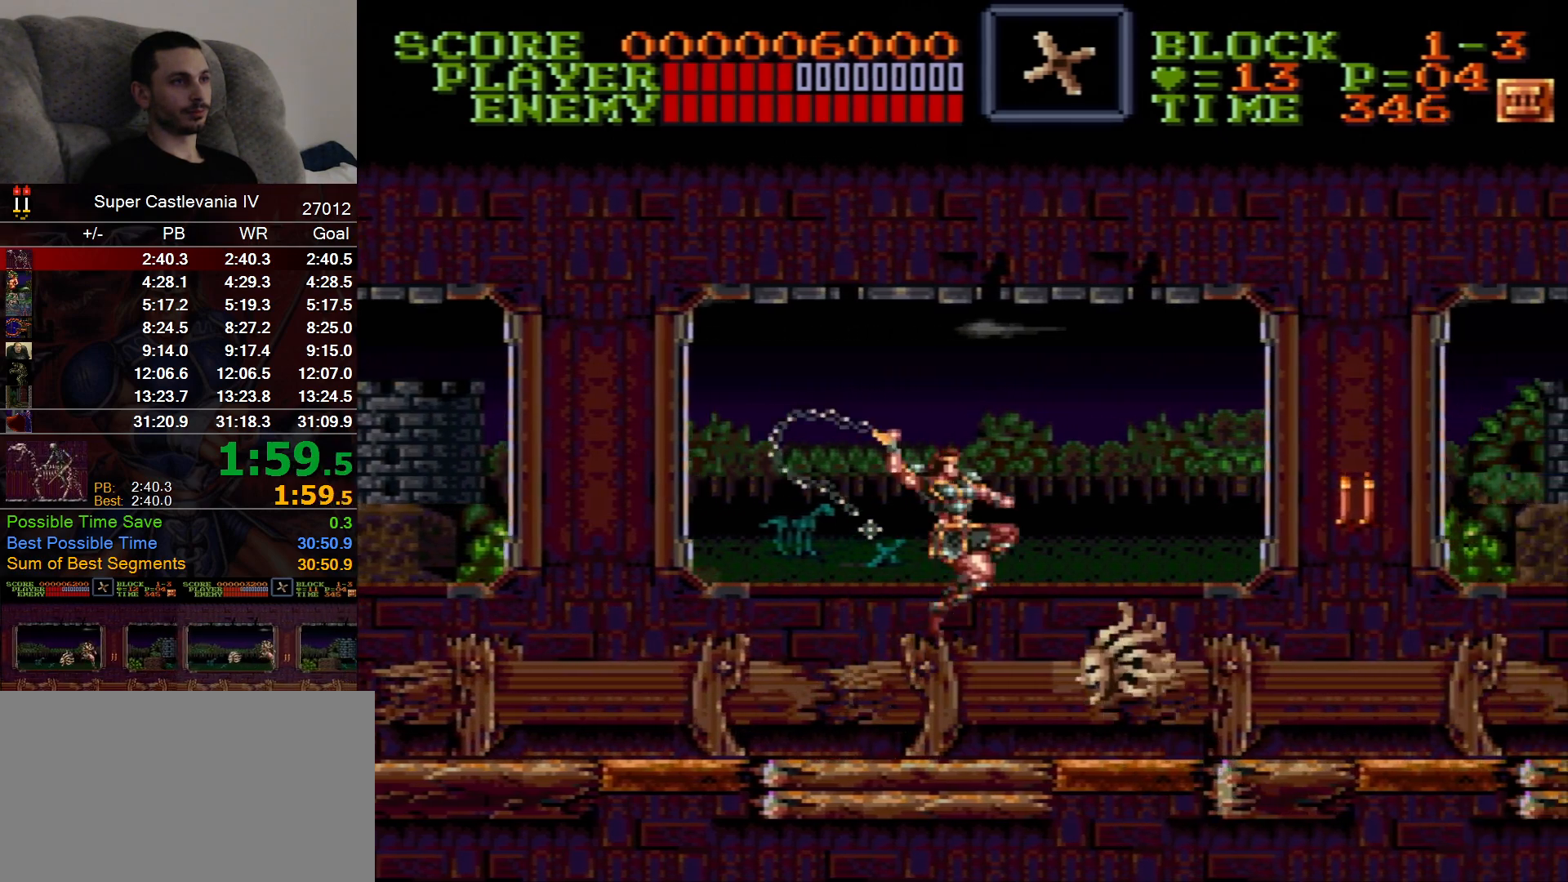
{"dt_ms": 500, "buttons": ["DPAD_RIGHT"], "events": [[83, "DPAD_DOWN", "down"], [367, "B", "up"], [417, "DPAD_DOWN", "up"]]}